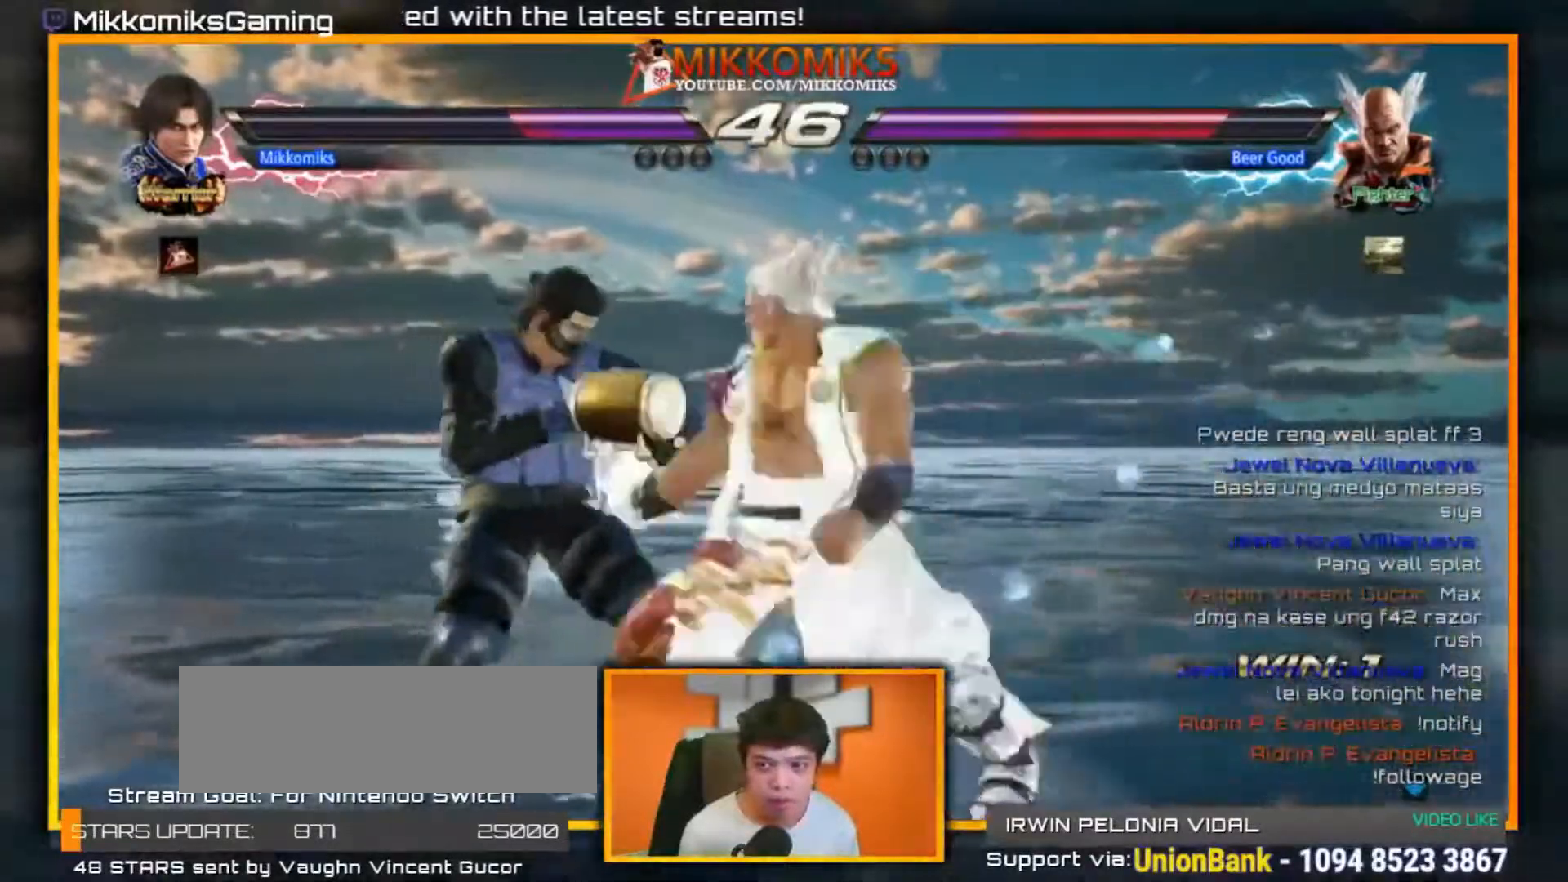
Gameplay with a controller (arcade stick); each line is a JSON object with the inputs held at the frame after it (dt_ms = milliseconds from this image to that frame). "events" lists button and stick changes between this image and that frame as [ms after this image, input, new state], when the widget could be followed in between. Not read: L3 R3.
{"dt_ms": 1000, "buttons": [], "left_stick": "center"}
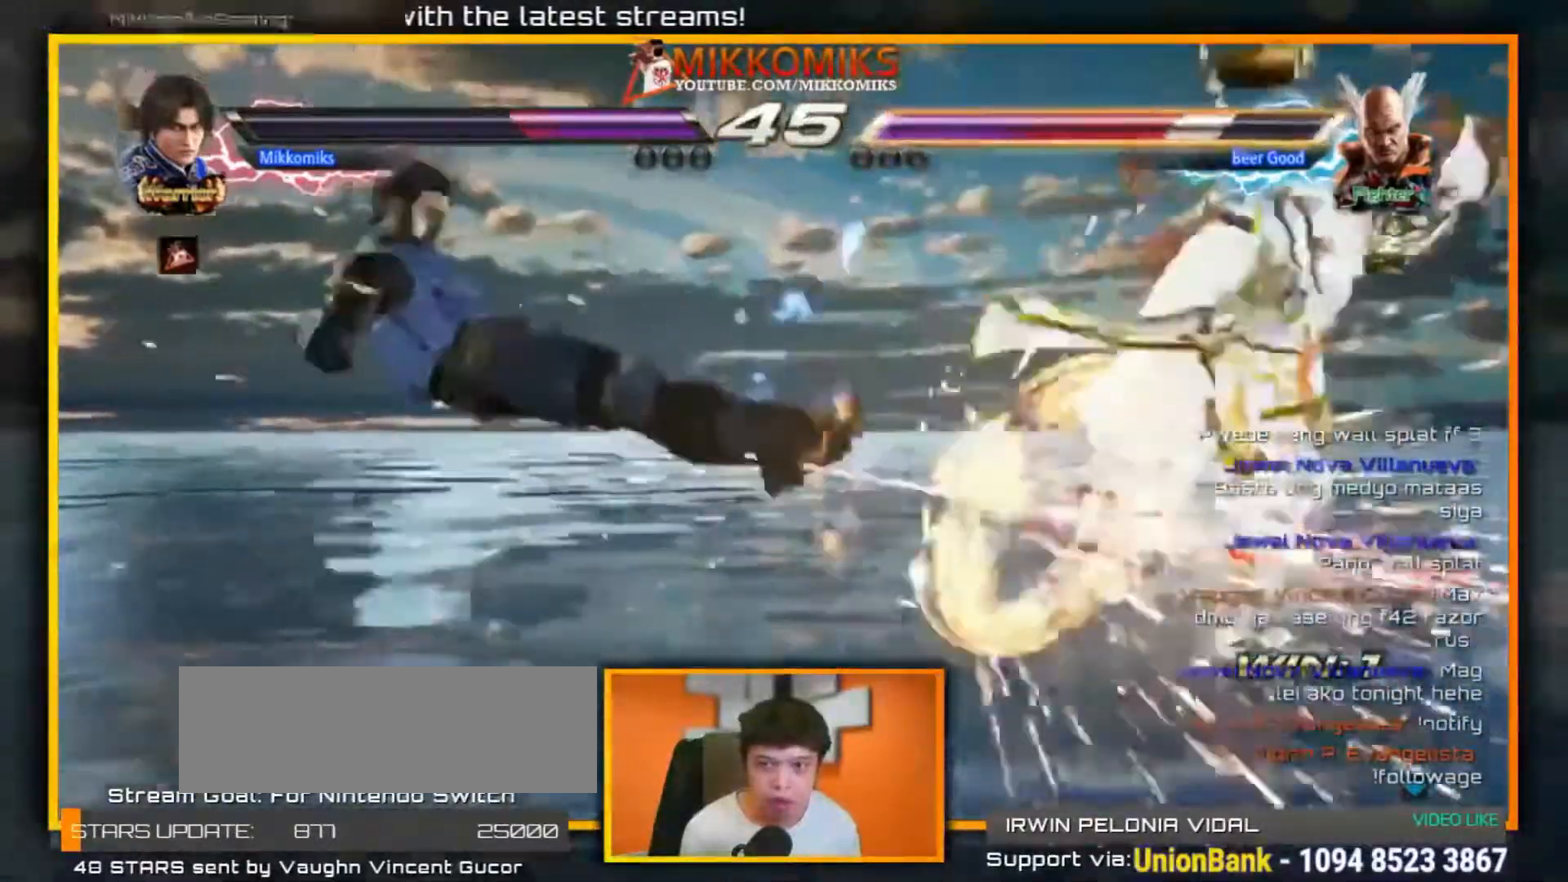
{"dt_ms": 500, "buttons": [], "left_stick": "center", "events": []}
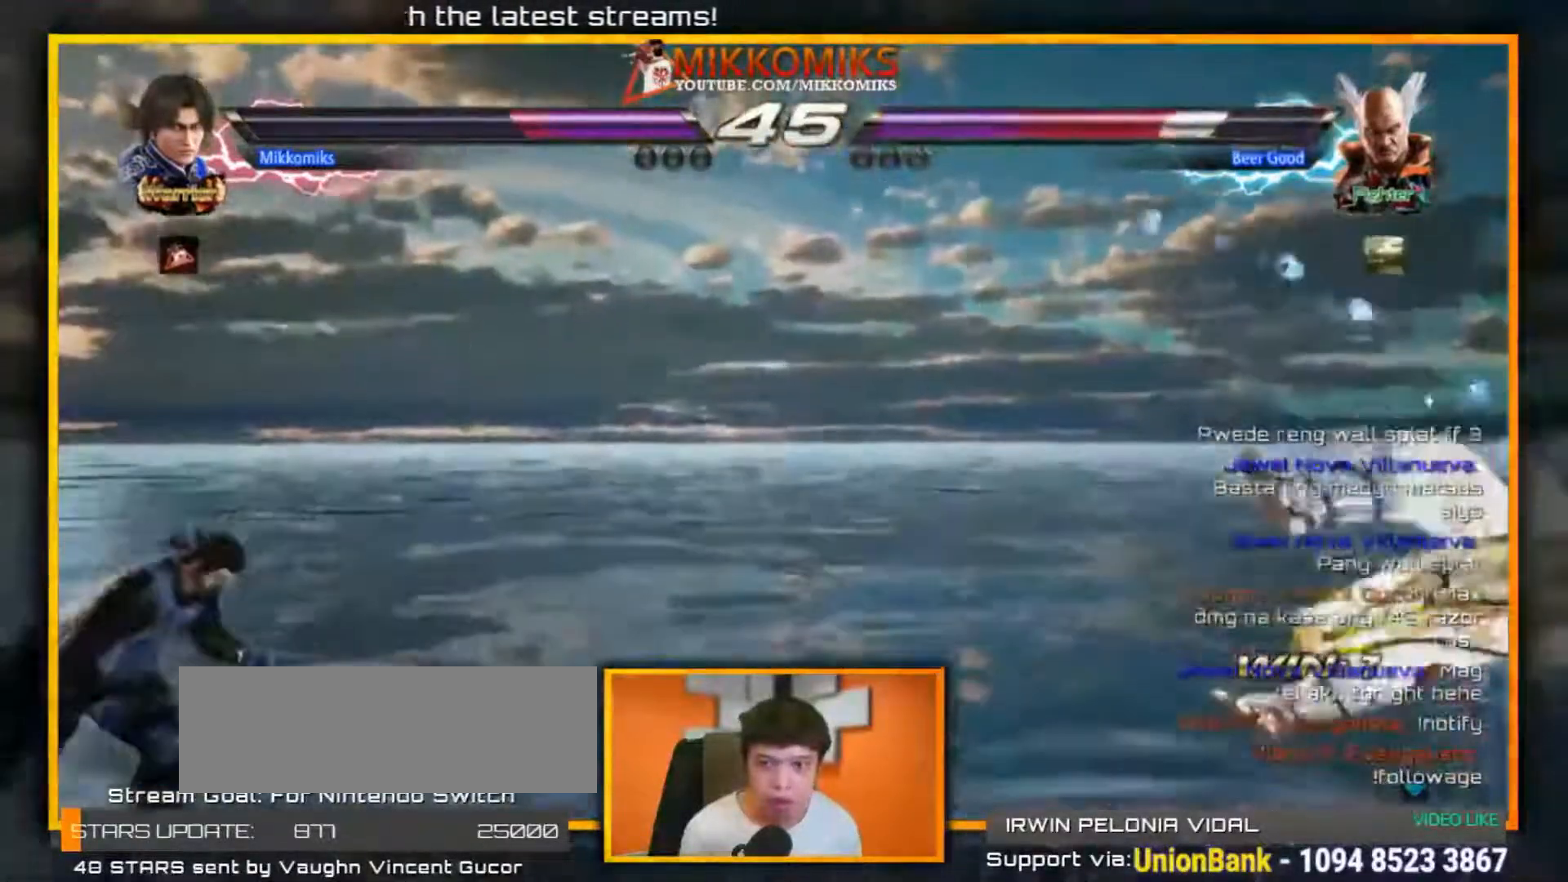
{"dt_ms": 500, "buttons": [], "left_stick": "center", "events": [[383, "left_stick", "right"], [467, "left_stick", "center"]]}
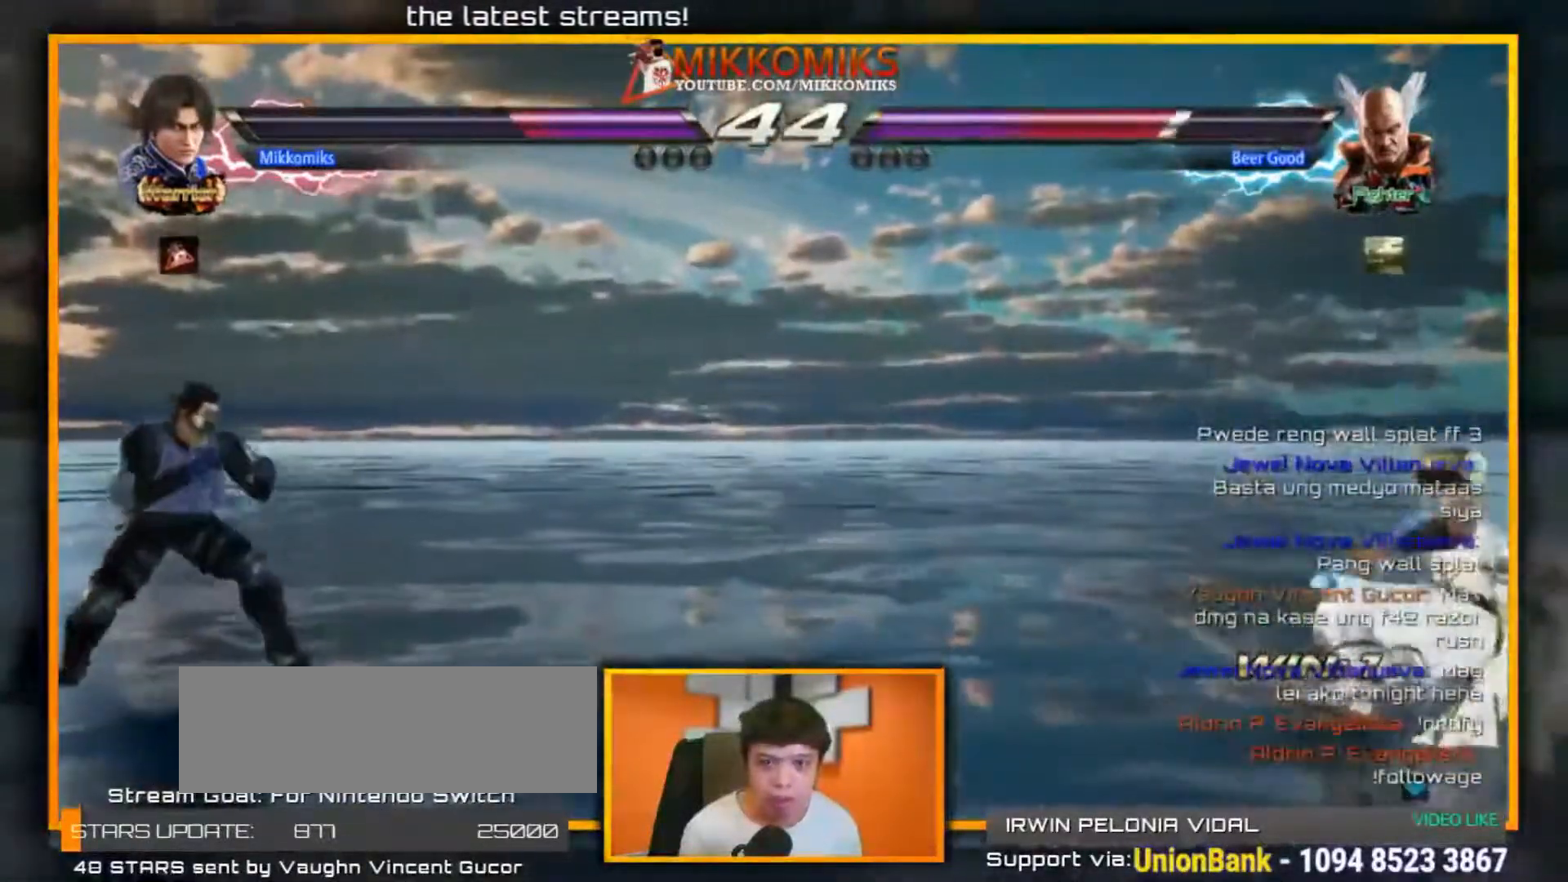
{"dt_ms": 500, "buttons": [], "left_stick": "left", "events": [[50, "left_stick", "right"], [433, "left_stick", "left"]]}
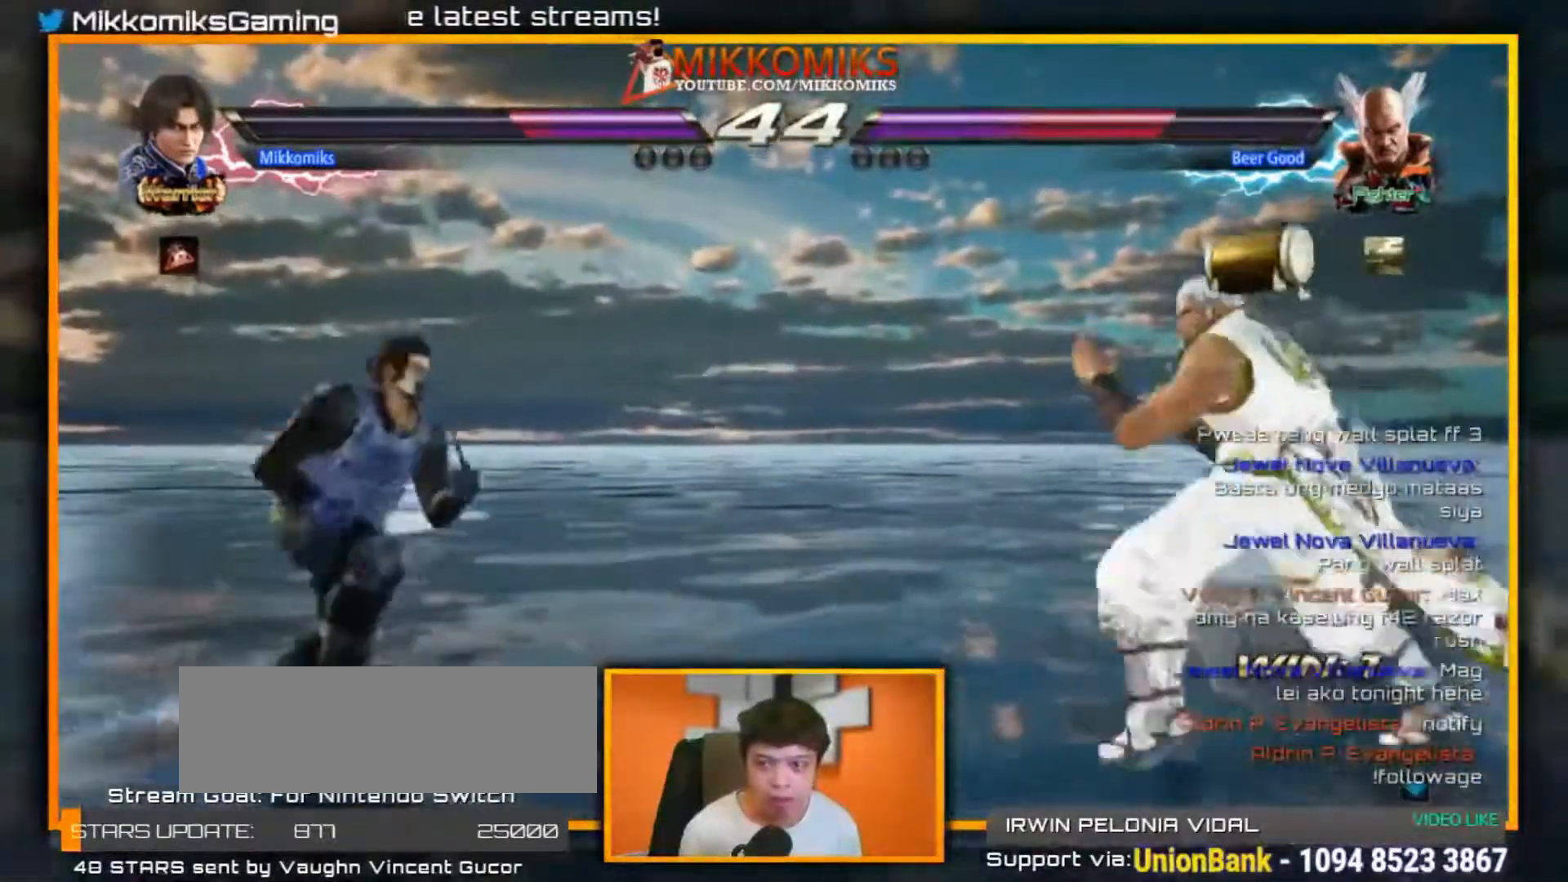
{"dt_ms": 500, "buttons": [], "left_stick": "left", "events": [[233, "left_stick", "right"], [300, "left_stick", "center"], [433, "left_stick", "left"]]}
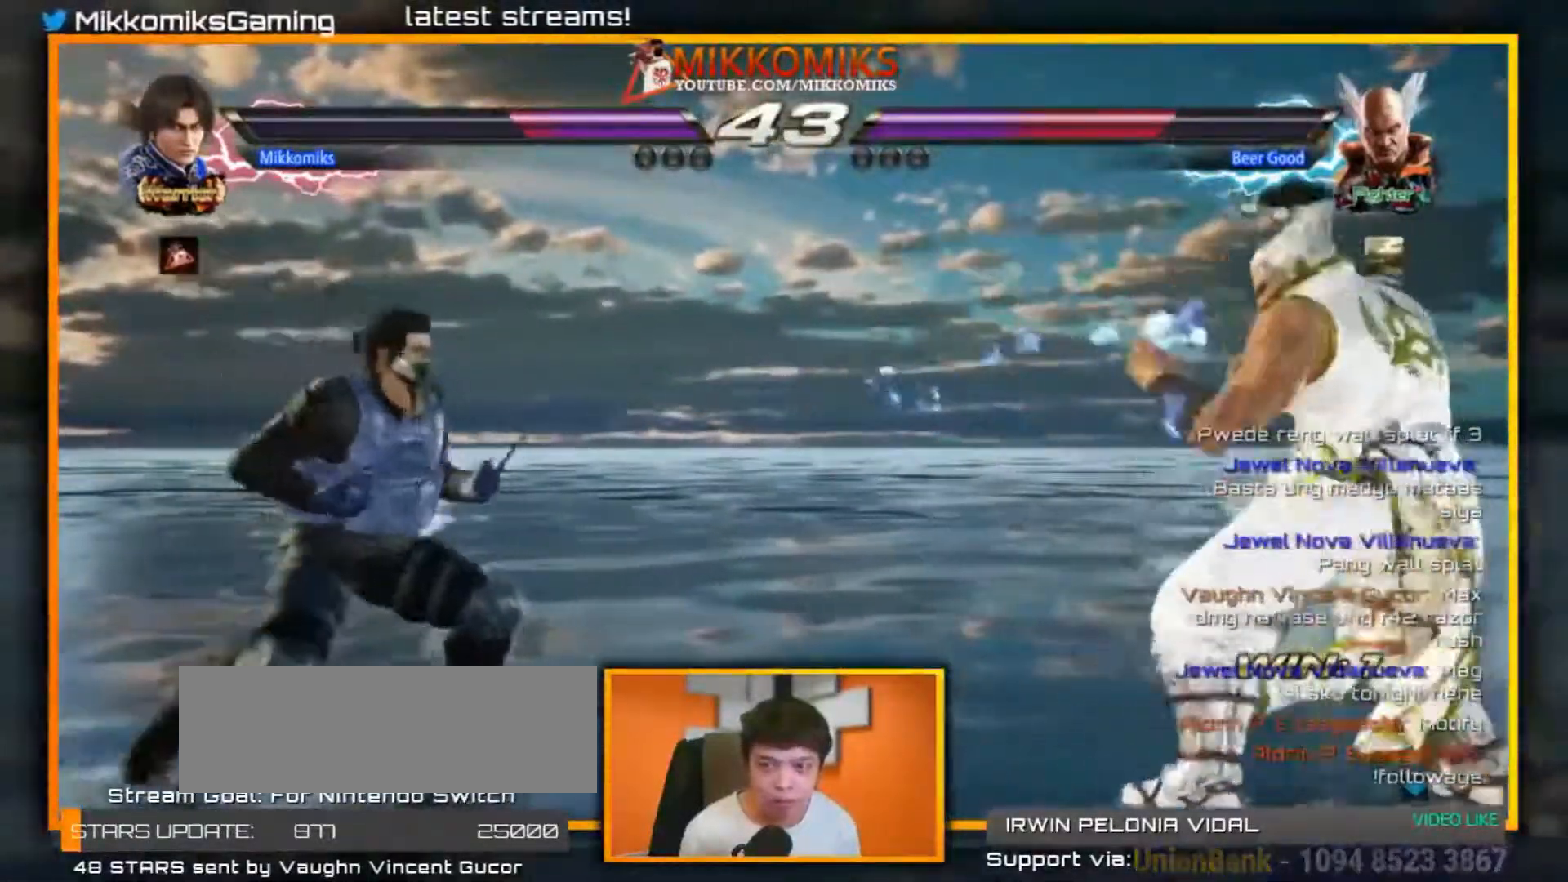
{"dt_ms": 500, "buttons": [], "left_stick": "down-left"}
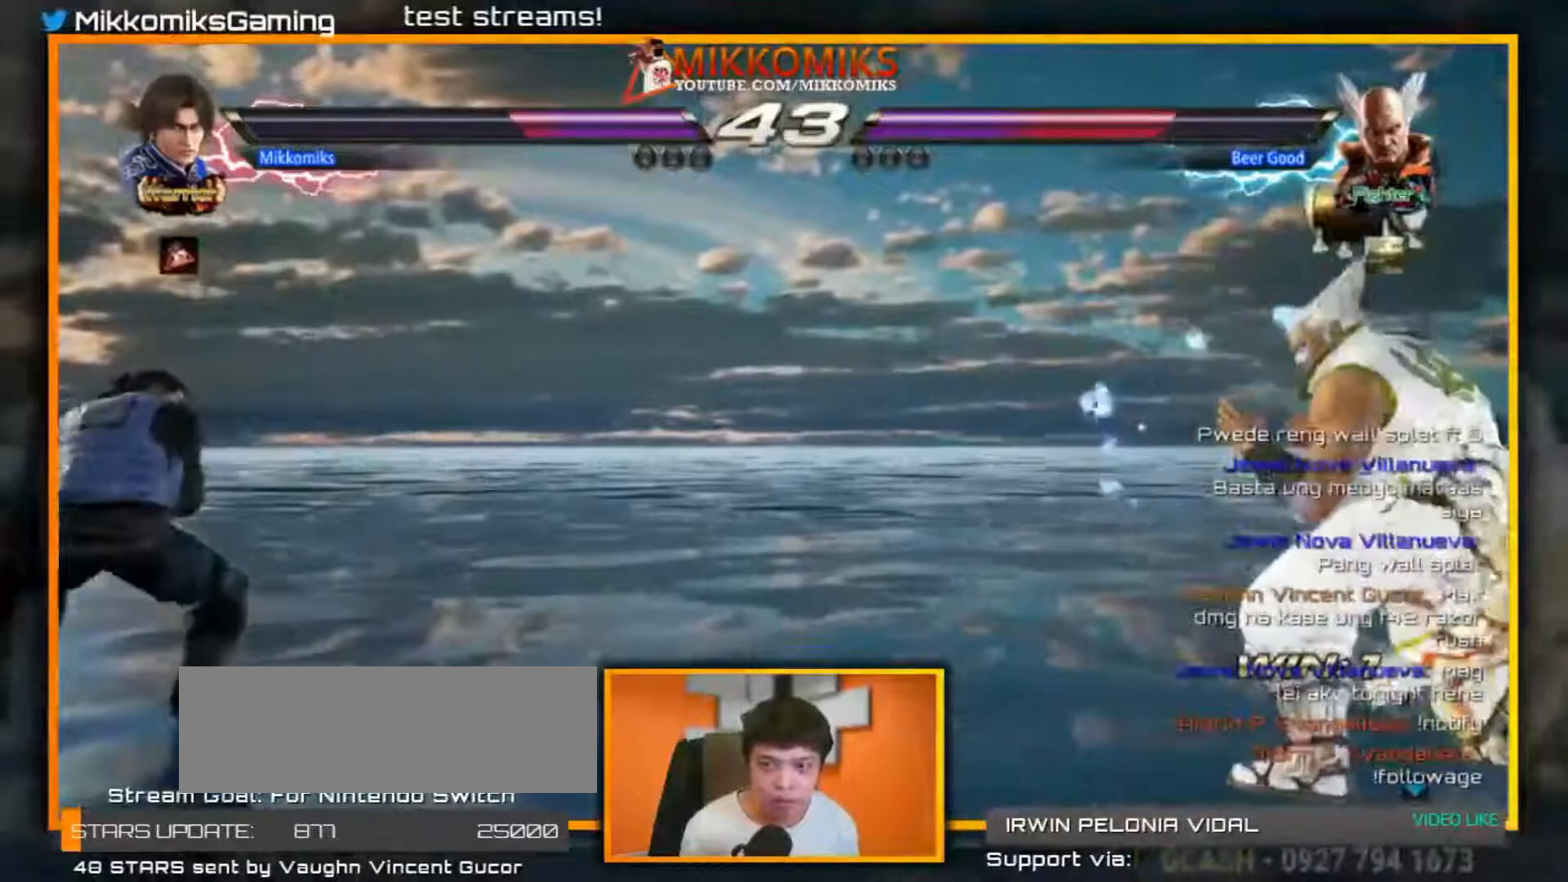
{"dt_ms": 500, "buttons": ["A", "B"], "left_stick": "right", "events": [[183, "left_stick", "right"], [283, "left_stick", "center"], [367, "left_stick", "right"], [417, "A", "down"], [417, "B", "down"]]}
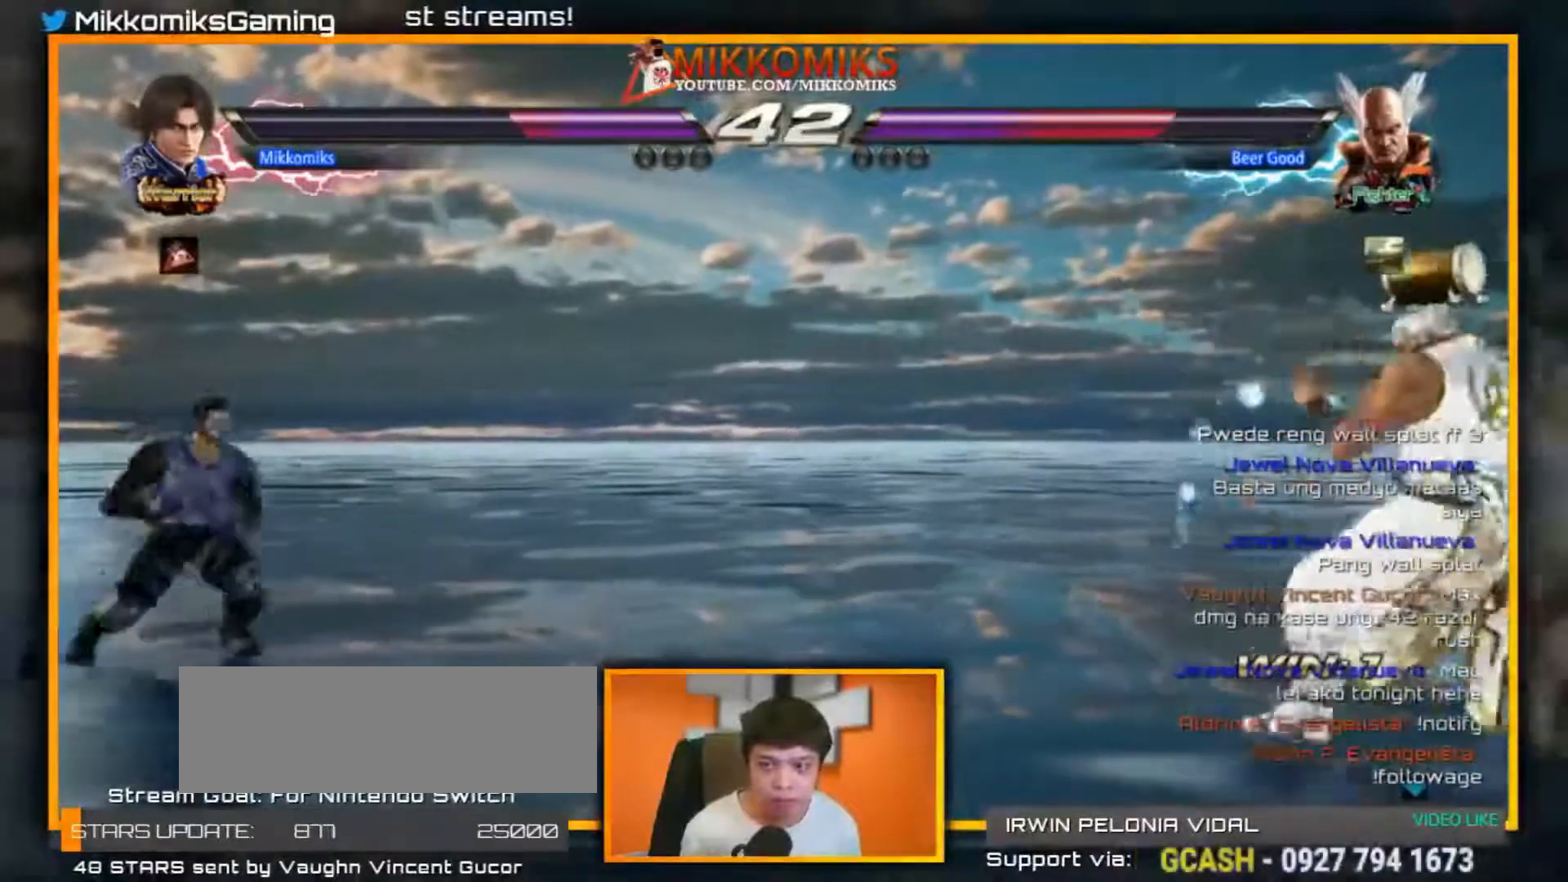
{"dt_ms": 500, "buttons": [], "left_stick": "center", "events": [[17, "B", "up"], [17, "left_stick", "center"], [33, "A", "up"]]}
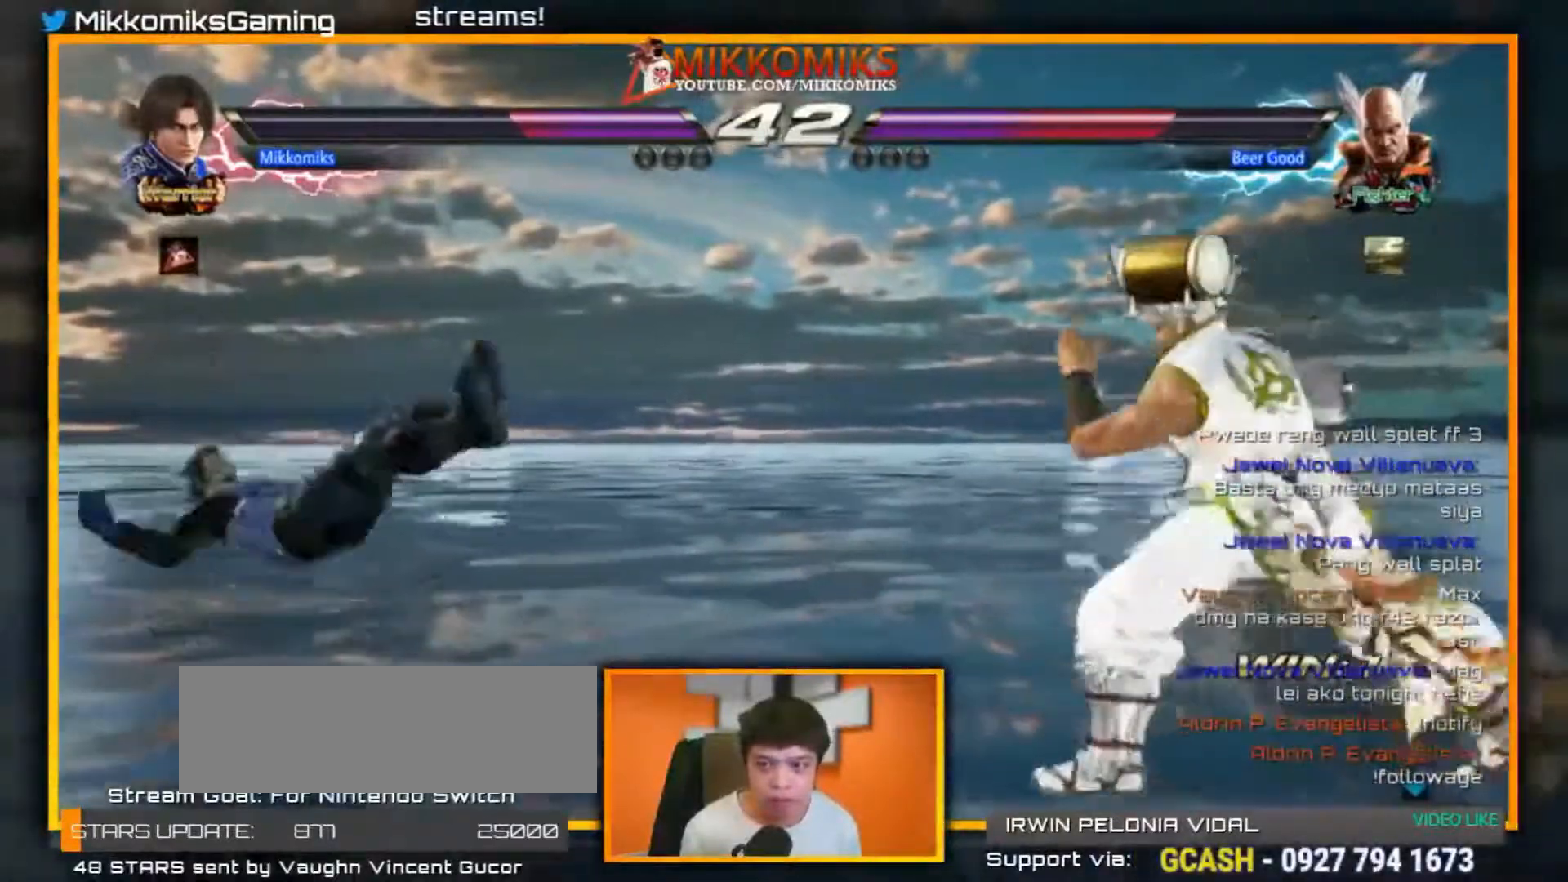
{"dt_ms": 500, "buttons": [], "left_stick": "left", "events": [[150, "left_stick", "left"]]}
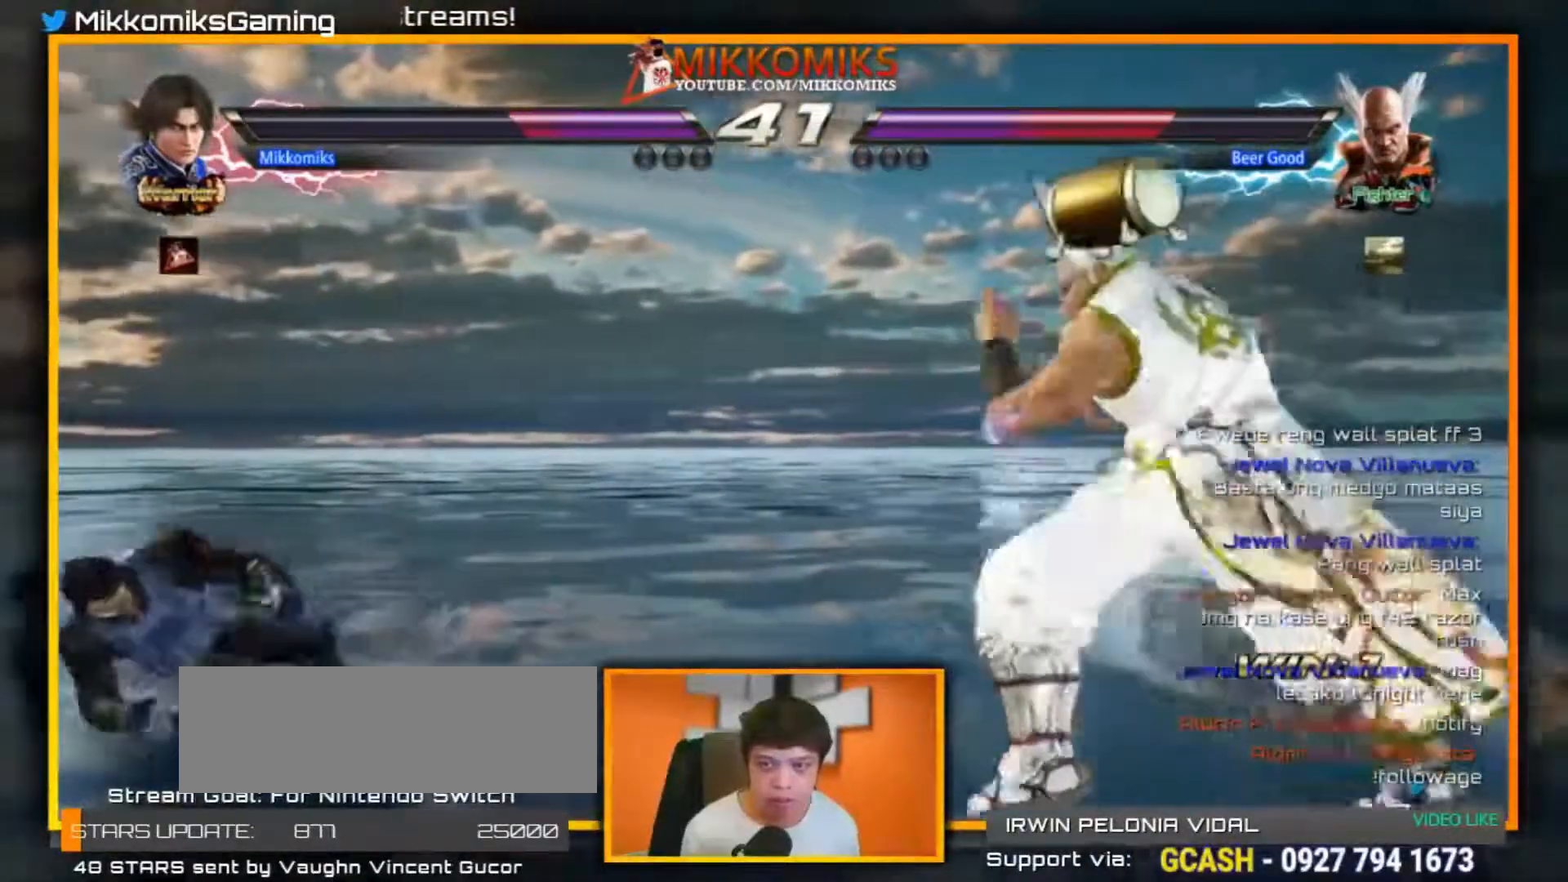
{"dt_ms": 500, "buttons": [], "left_stick": "center", "events": [[100, "left_stick", "center"], [167, "left_stick", "right"], [217, "left_stick", "up-right"], [250, "A", "down"], [250, "B", "down"], [383, "A", "up"], [400, "B", "up"], [417, "left_stick", "center"]]}
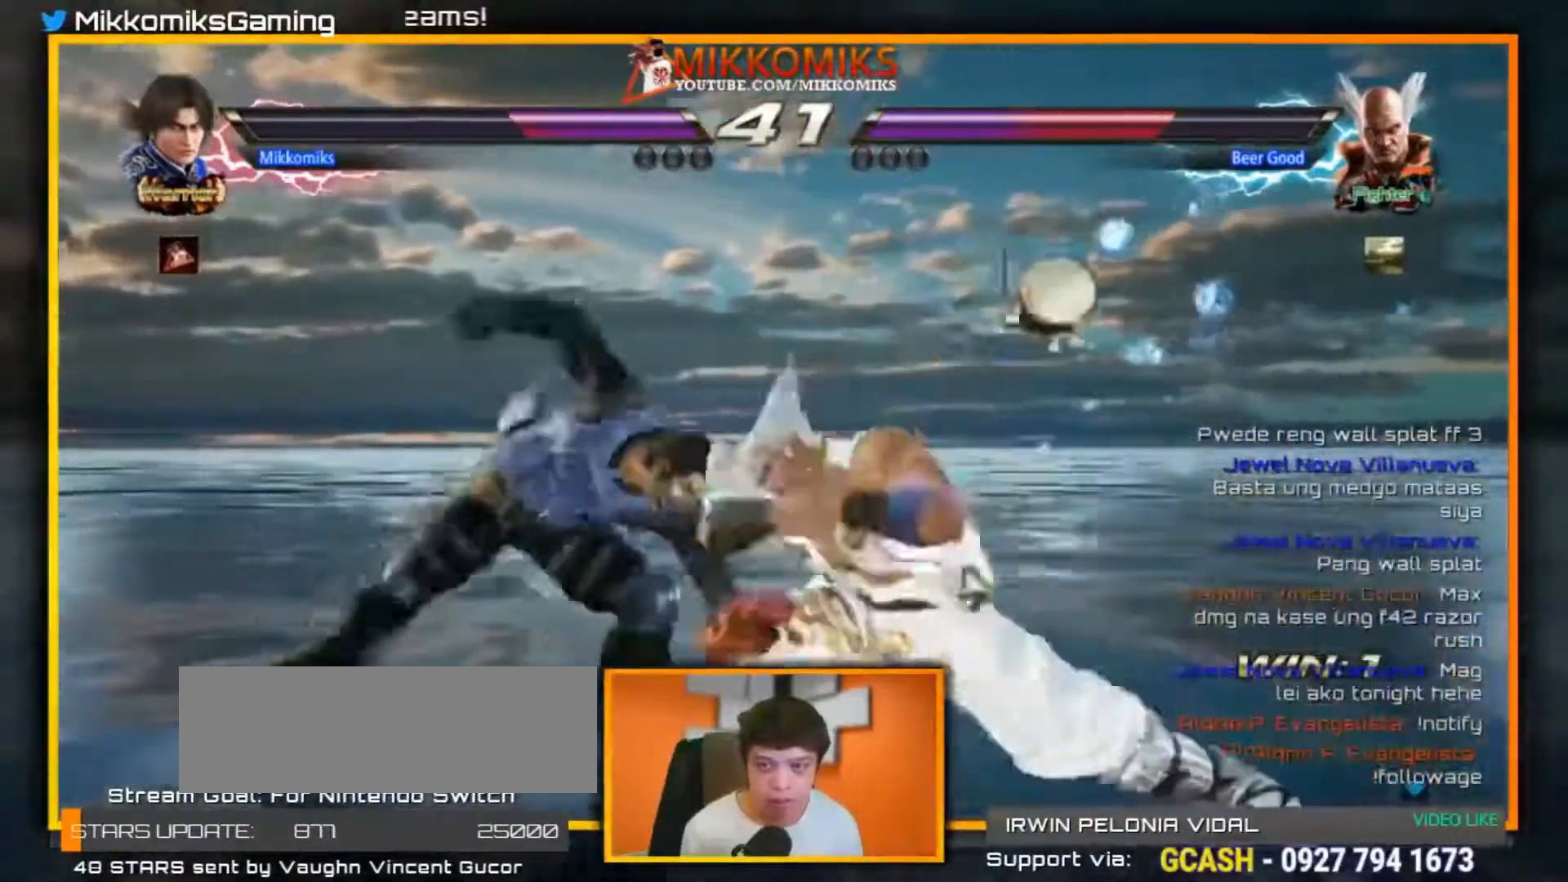
{"dt_ms": 1000, "buttons": ["Y"], "left_stick": "down-right"}
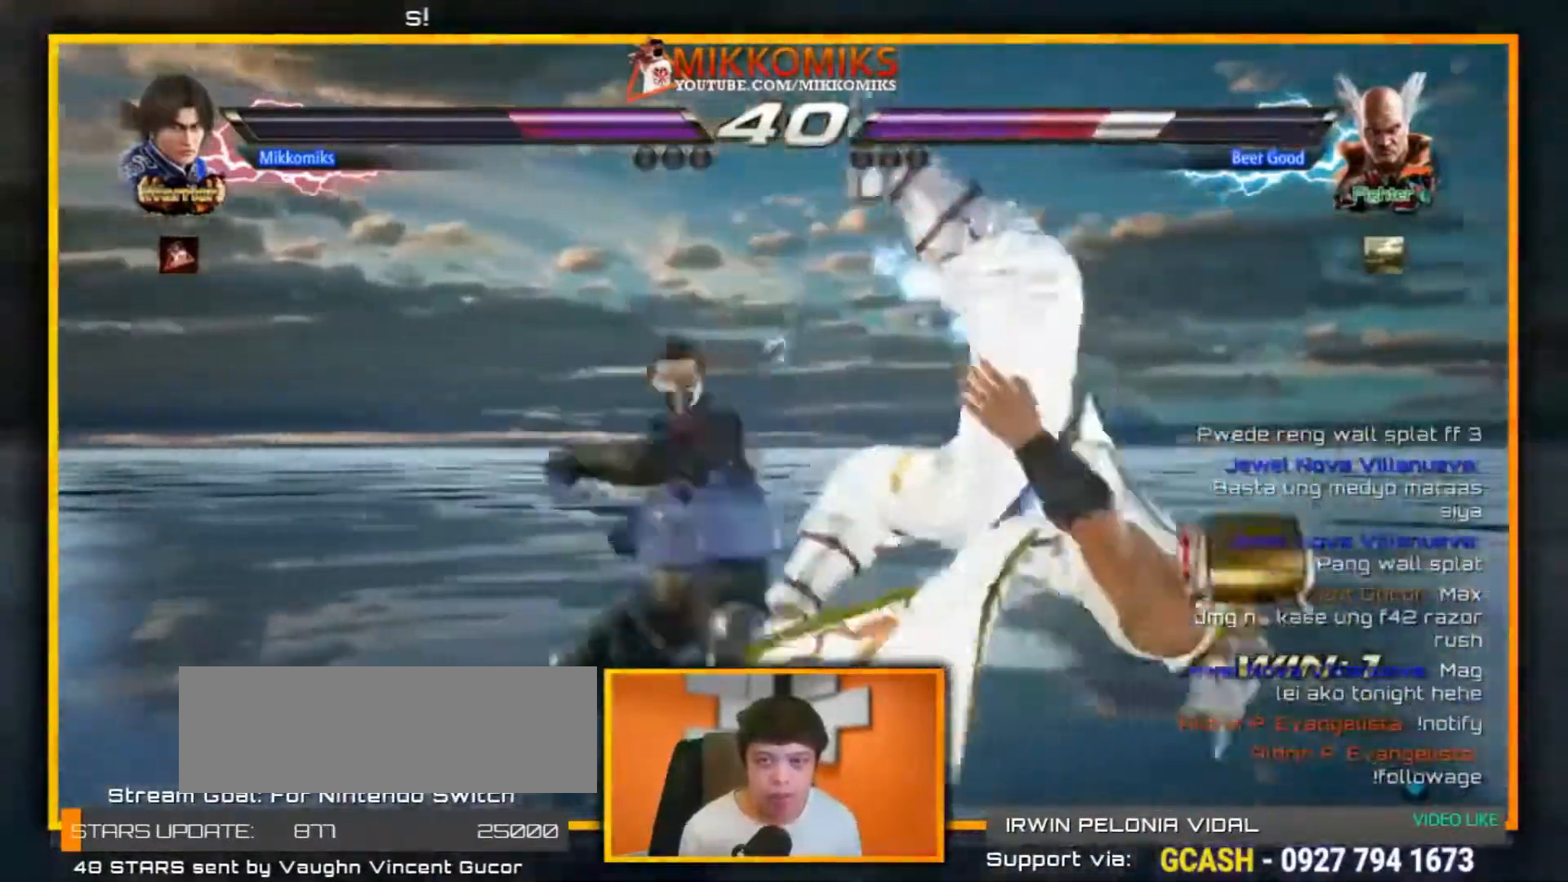
{"dt_ms": 1000, "buttons": [], "left_stick": "center"}
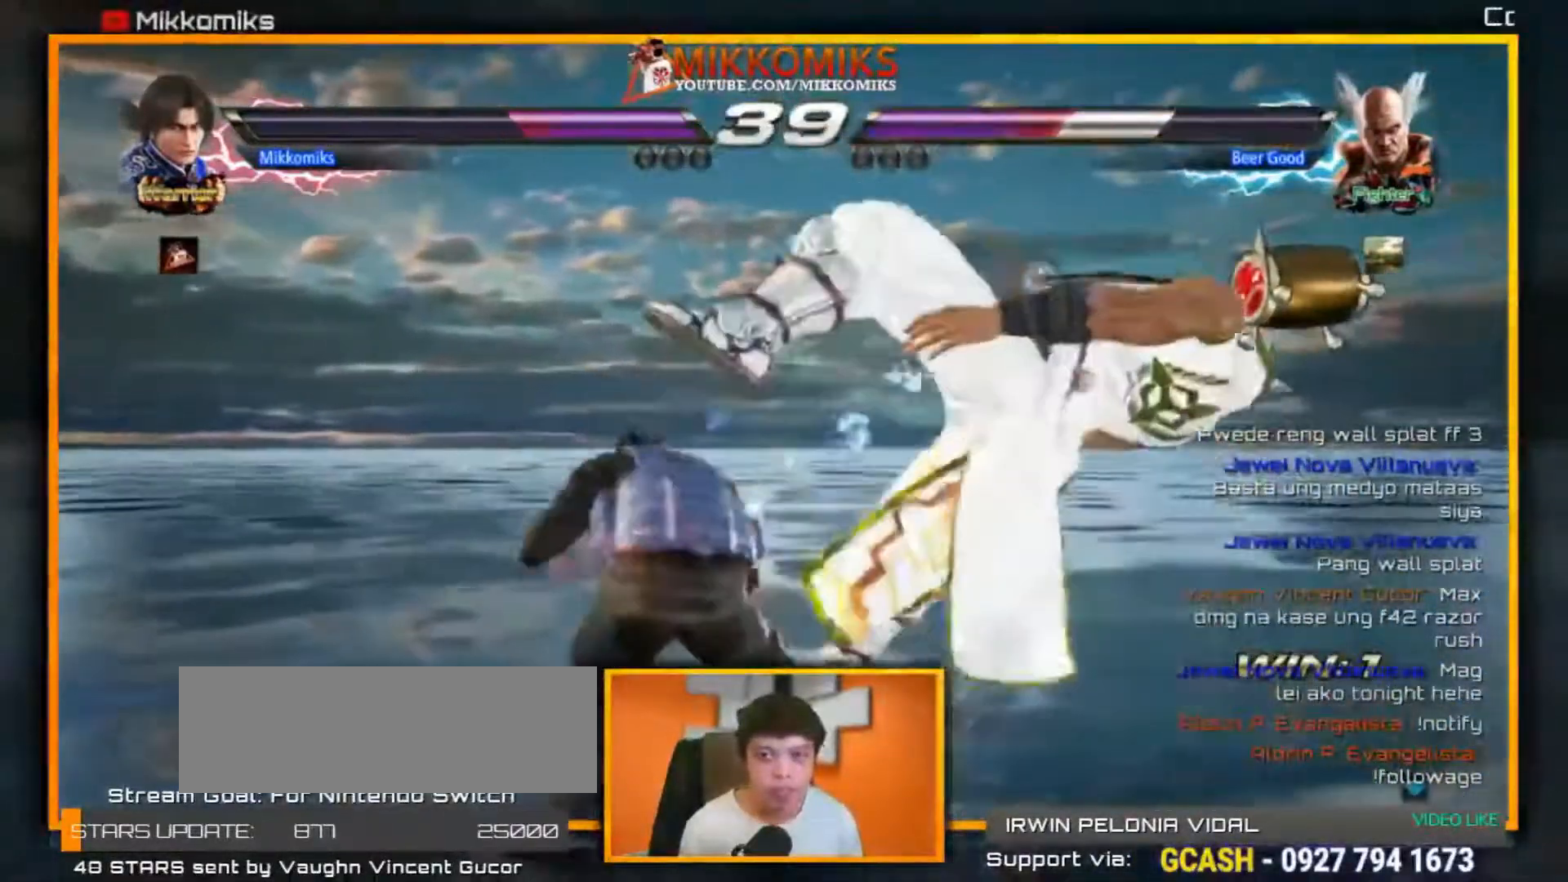
{"dt_ms": 500, "buttons": ["Y"], "left_stick": "center", "events": [[33, "A", "down"], [150, "A", "up"], [150, "Y", "down"], [250, "Y", "up"], [317, "Y", "down"], [417, "Y", "up"], [483, "Y", "down"]]}
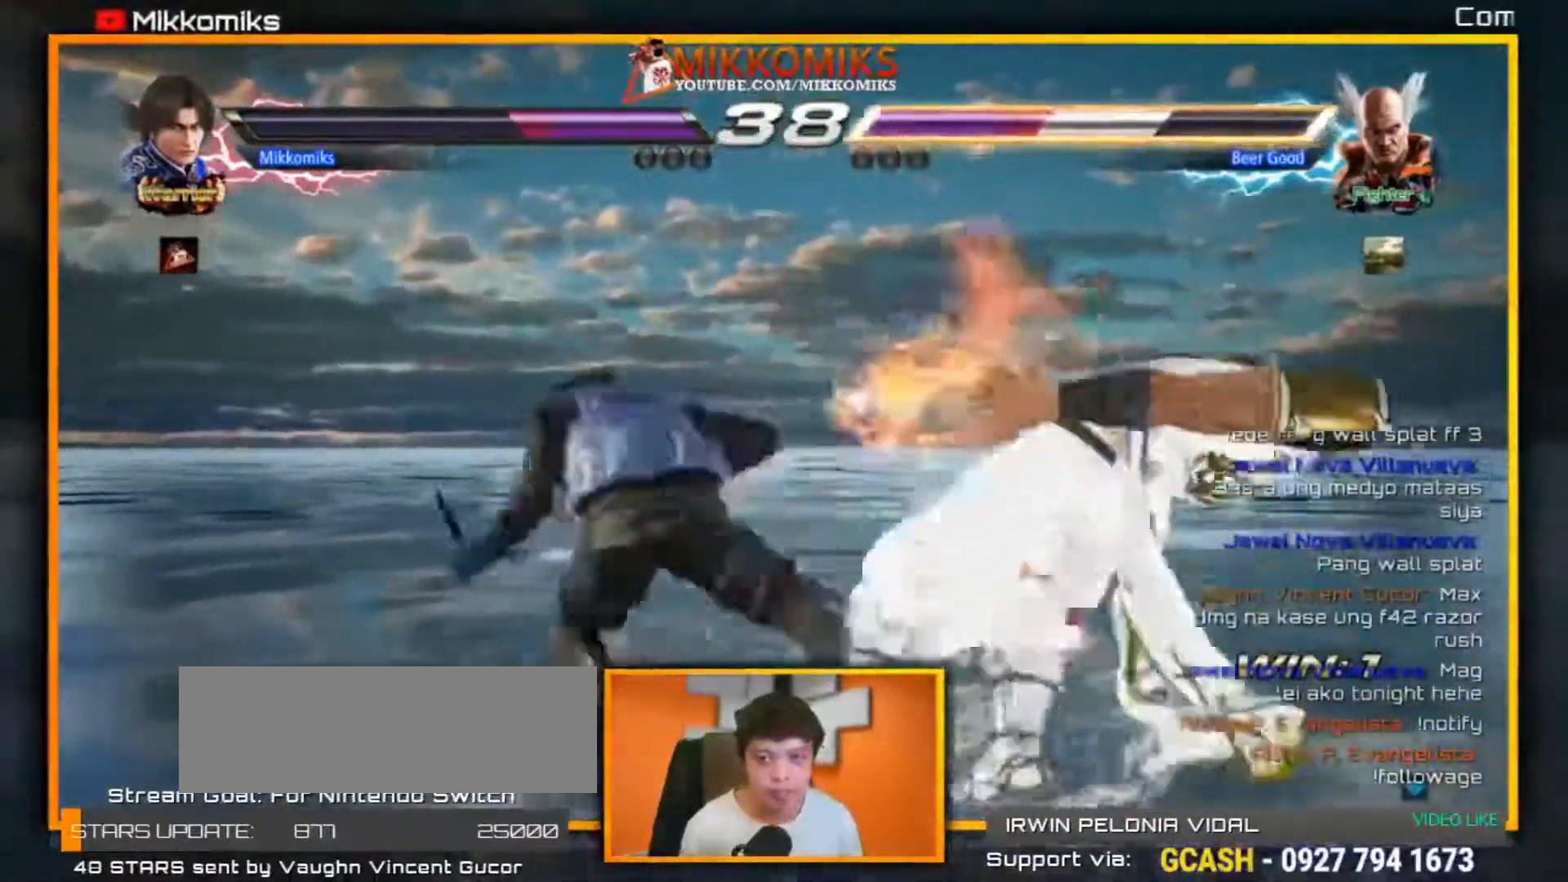
{"dt_ms": 500, "buttons": [], "left_stick": "center", "events": [[83, "Y", "up"], [167, "Y", "down"], [267, "Y", "up"]]}
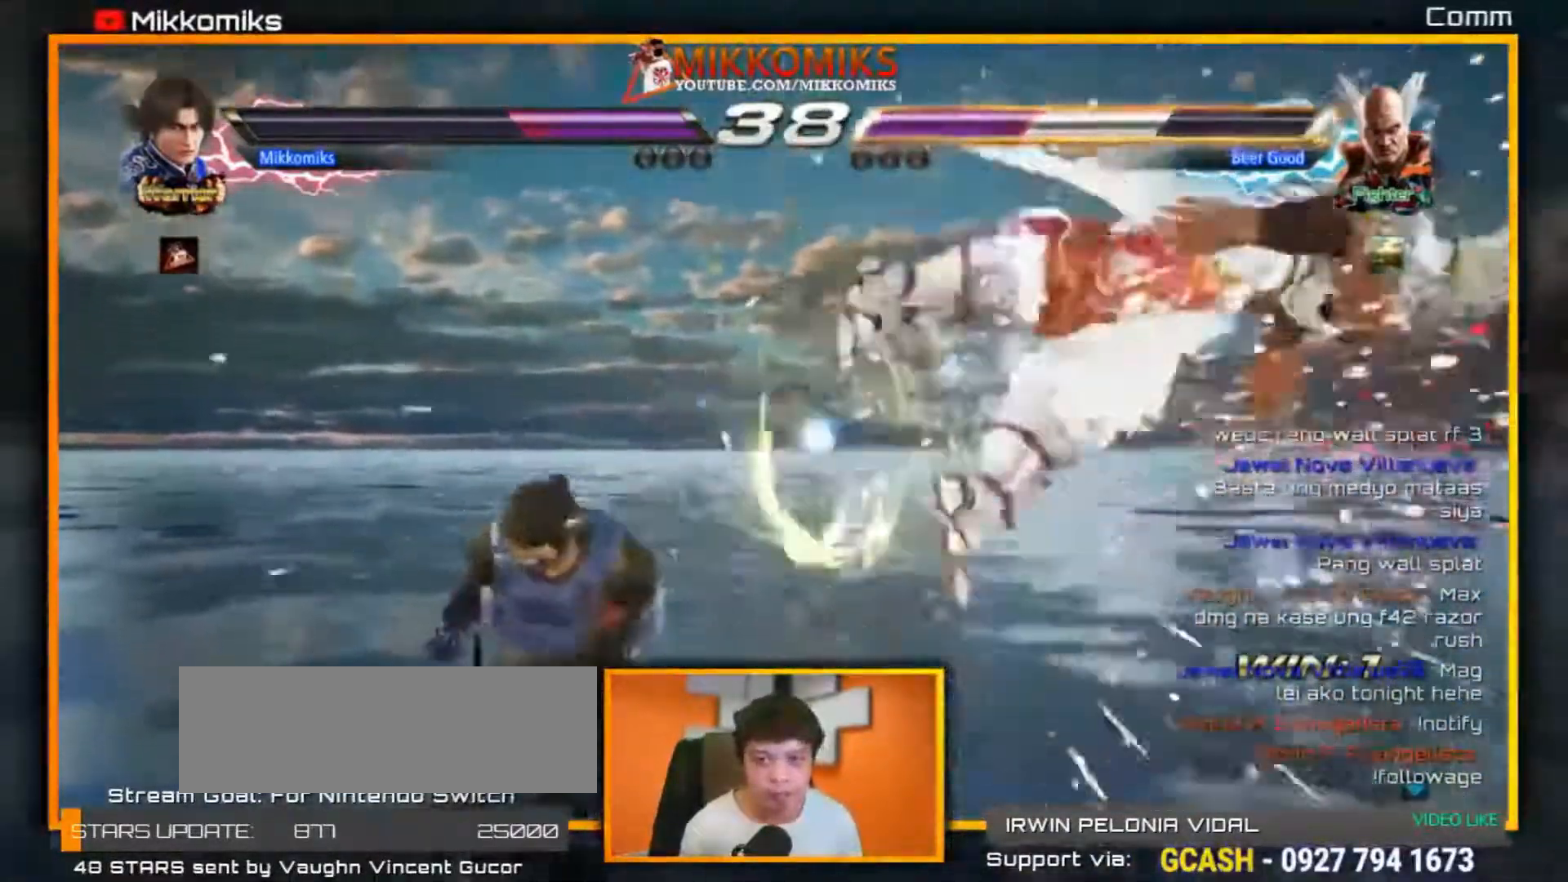
{"dt_ms": 500, "buttons": ["A", "B"], "left_stick": "right", "events": [[167, "left_stick", "right"], [267, "left_stick", "center"], [350, "left_stick", "right"], [467, "A", "down"], [467, "B", "down"]]}
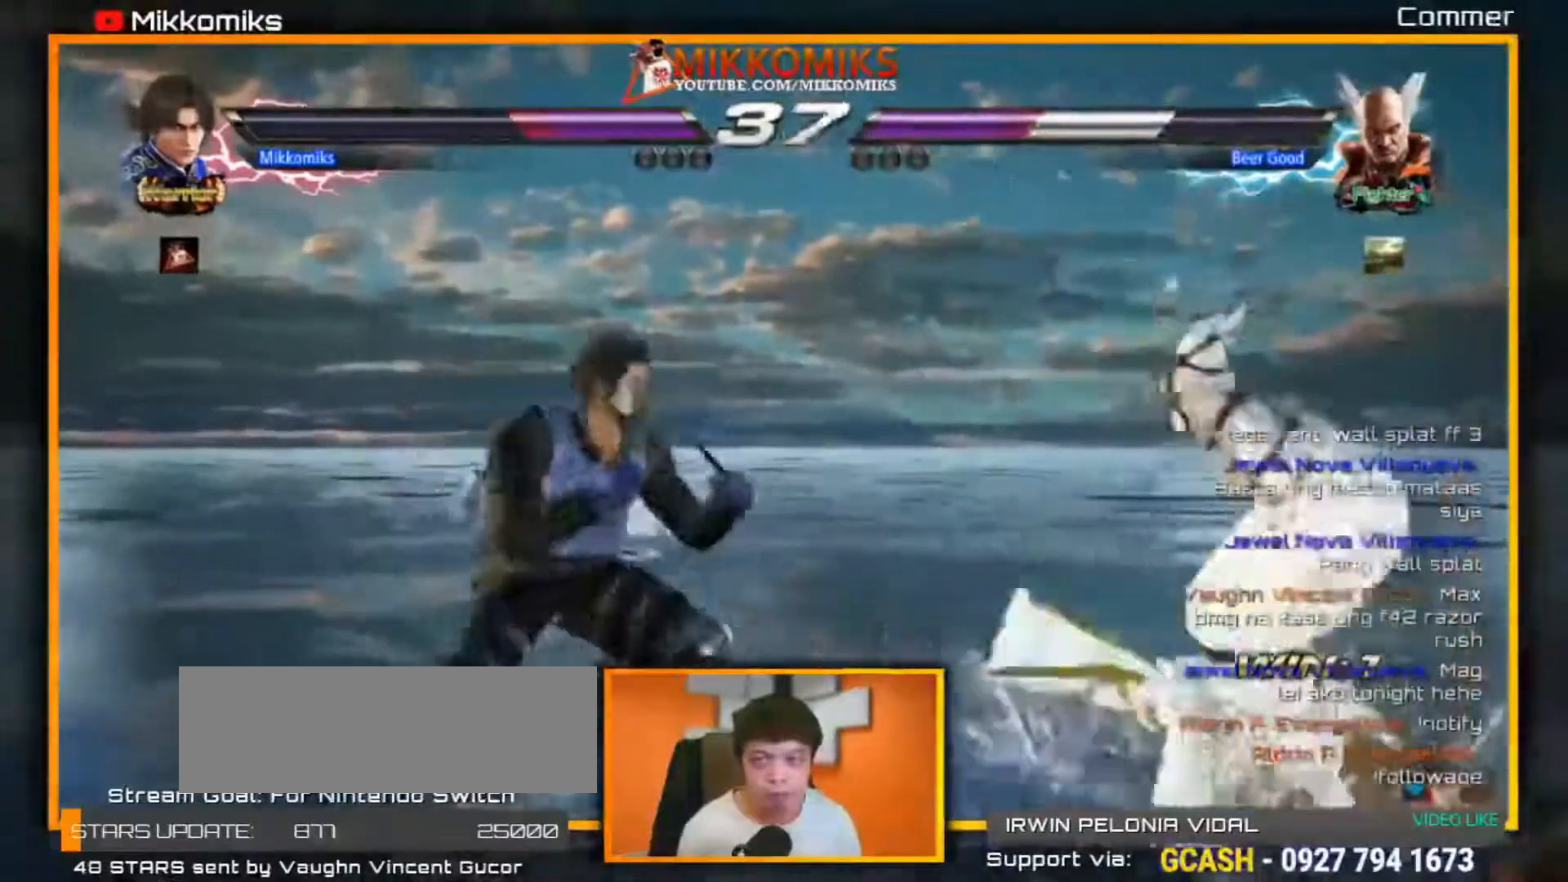
{"dt_ms": 500, "buttons": [], "left_stick": "center", "events": [[117, "left_stick", "center"], [150, "A", "up"], [150, "B", "up"]]}
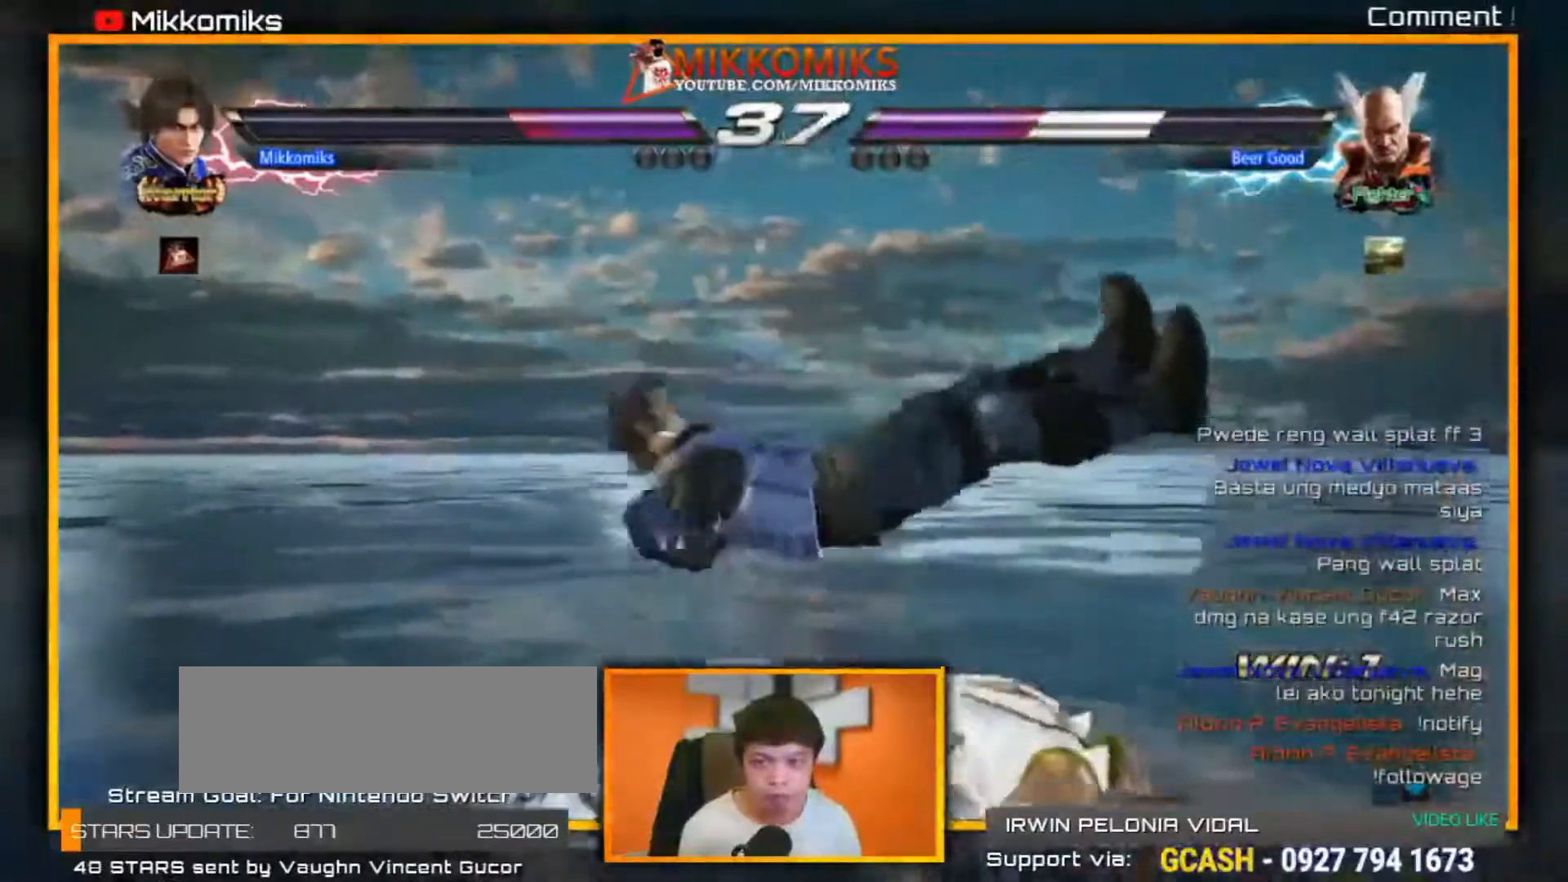
{"dt_ms": 500, "buttons": [], "left_stick": "center", "events": [[267, "B", "down"], [333, "B", "up"]]}
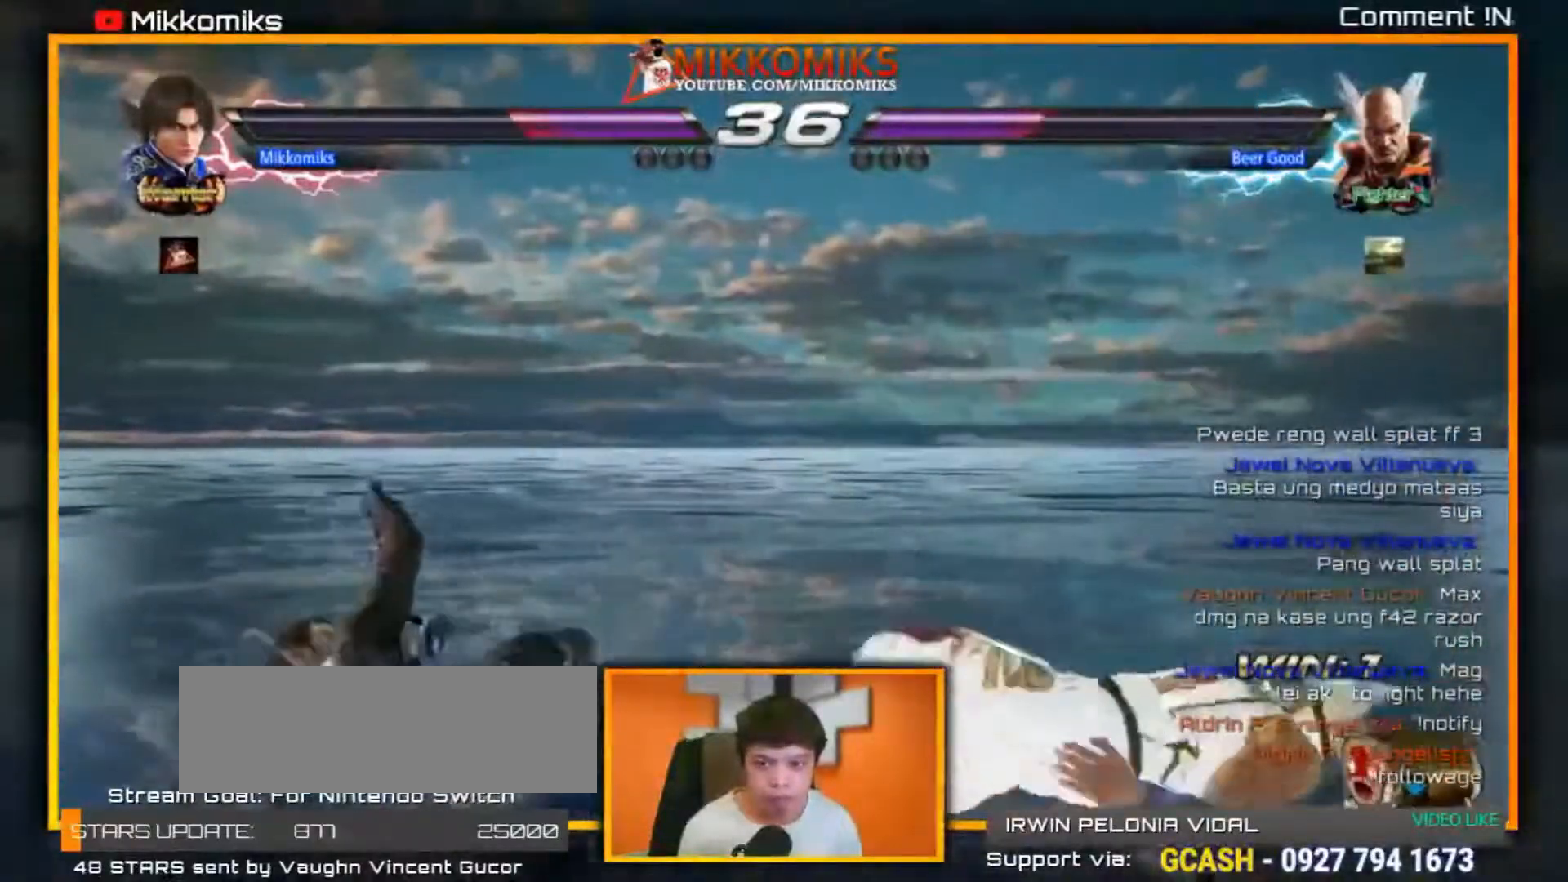
{"dt_ms": 500, "buttons": [], "left_stick": "center", "events": []}
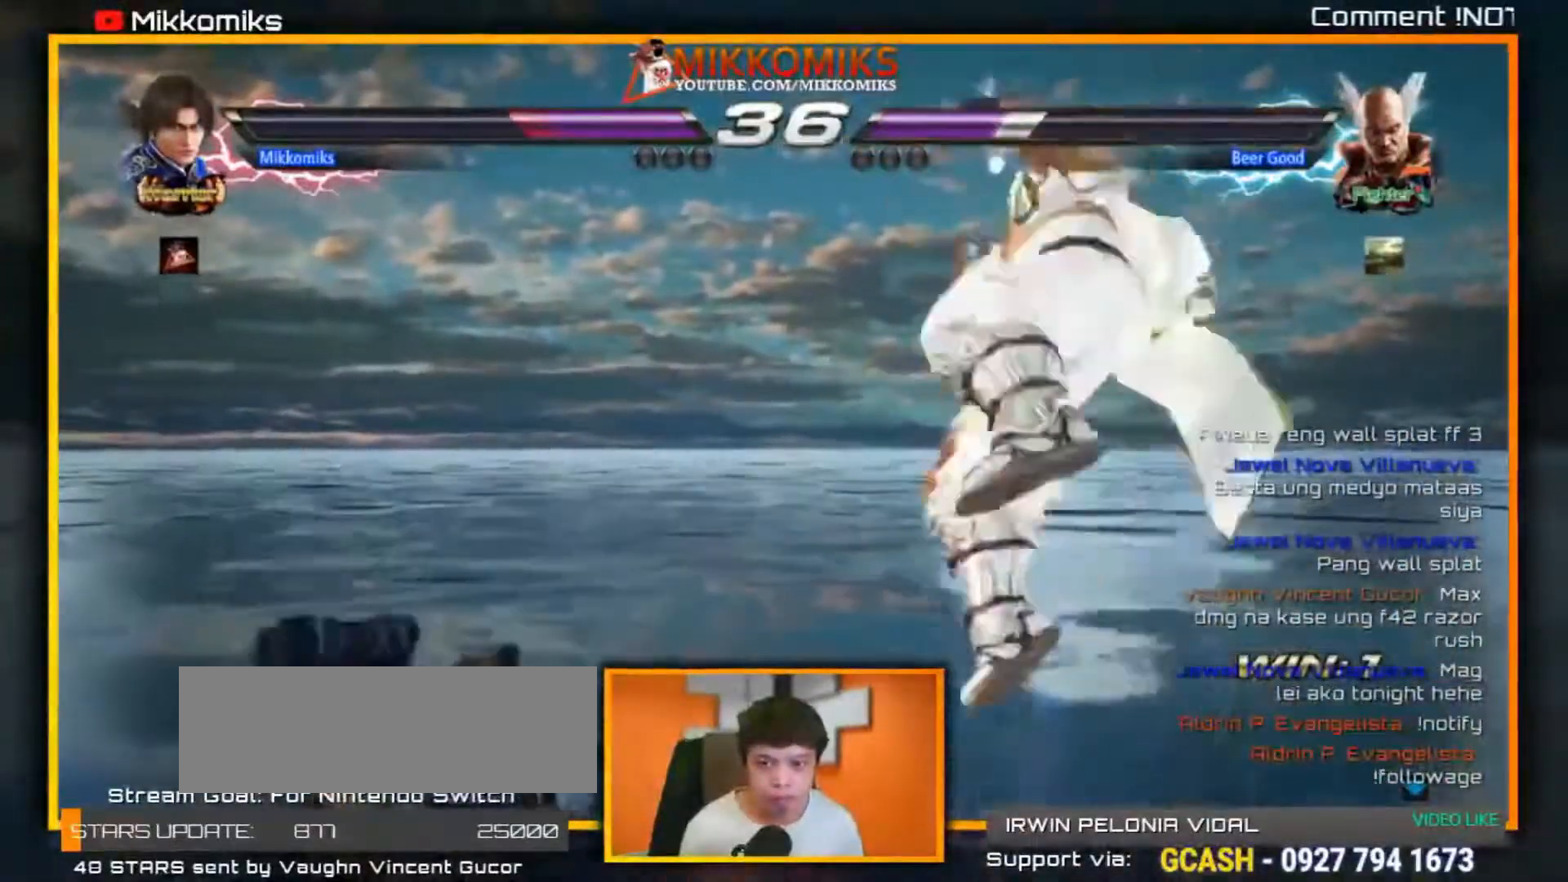
{"dt_ms": 500, "buttons": [], "left_stick": "center", "events": [[400, "left_stick", "right"], [500, "left_stick", "center"]]}
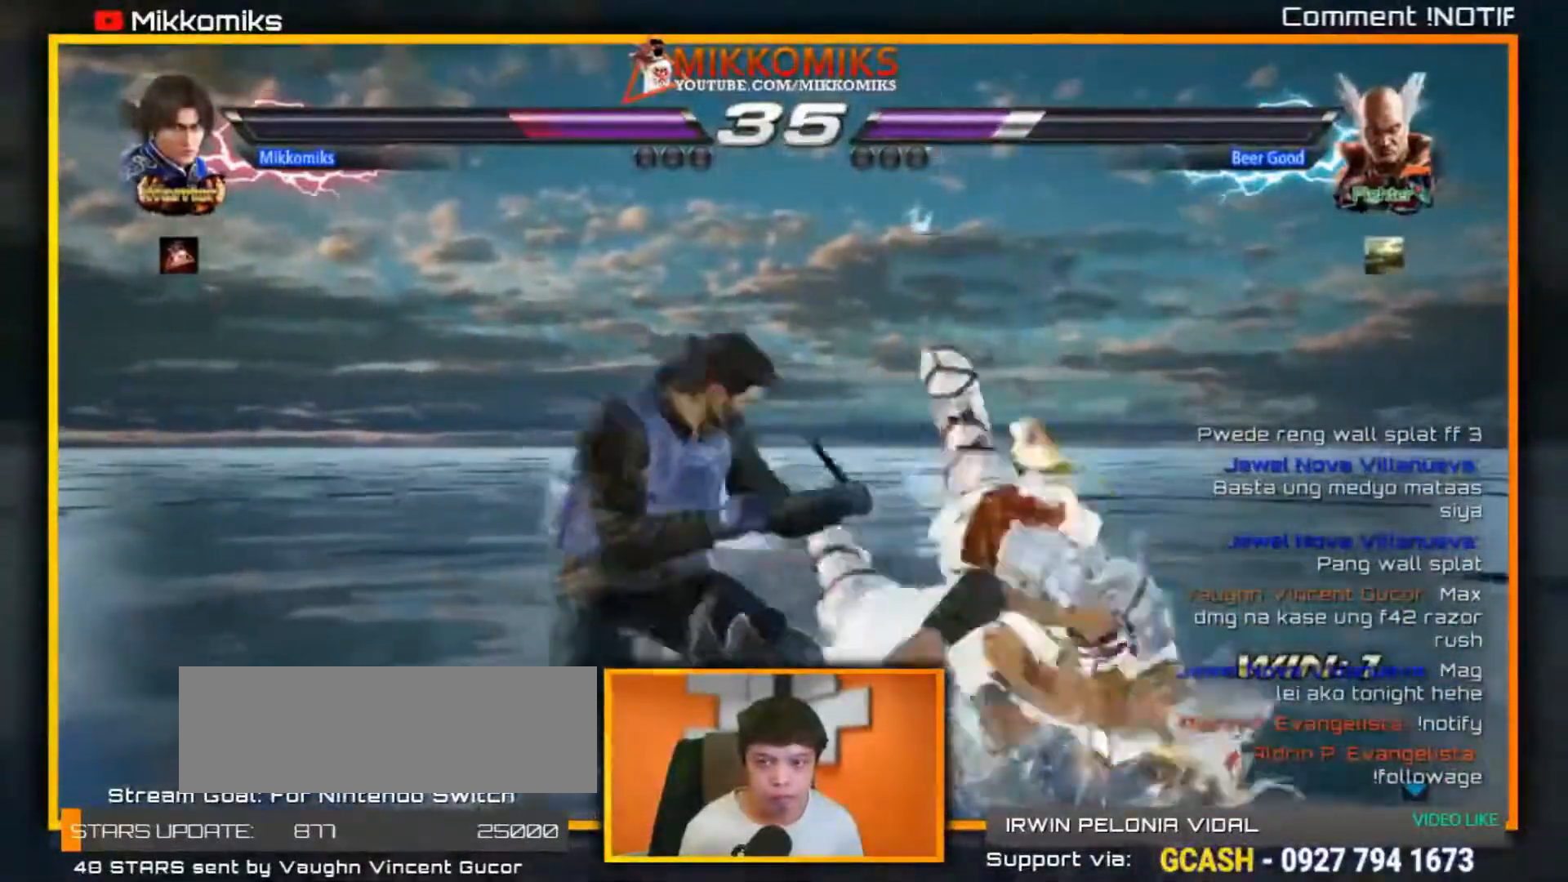
{"dt_ms": 500, "buttons": ["A", "B"], "left_stick": "center", "events": [[67, "left_stick", "right"], [117, "A", "down"], [200, "A", "up"], [217, "left_stick", "center"], [267, "A", "down"], [267, "B", "down"], [350, "A", "up"], [350, "B", "up"], [433, "A", "down"], [433, "B", "down"]]}
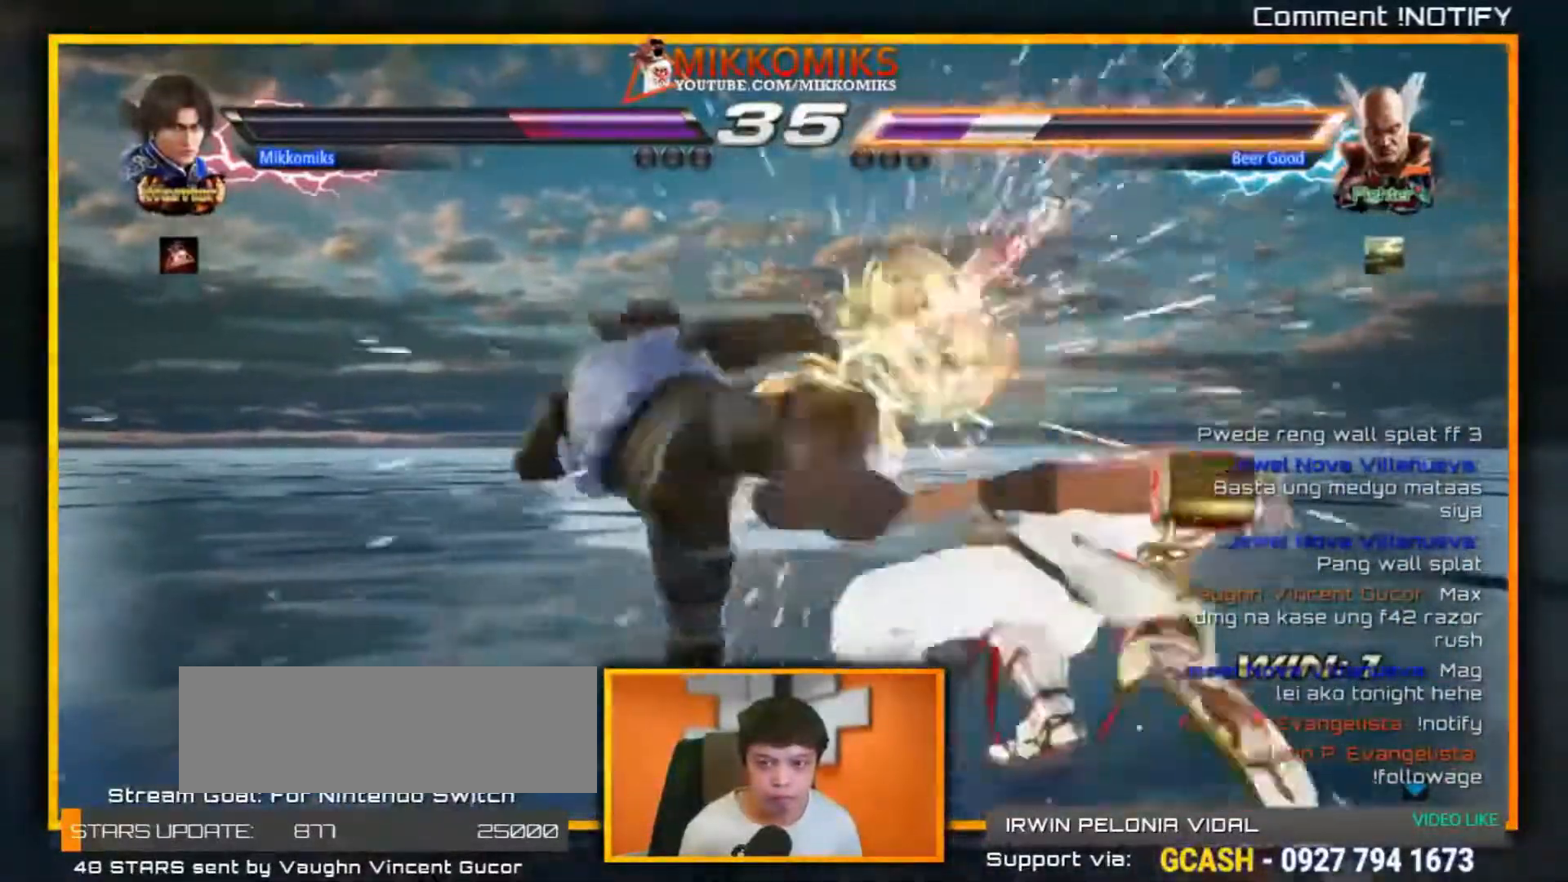
{"dt_ms": 500, "buttons": [], "left_stick": "center", "events": [[17, "A", "up"], [33, "B", "up"], [117, "A", "down"], [117, "B", "down"], [217, "A", "up"], [217, "B", "up"], [317, "A", "down"], [317, "B", "down"], [417, "A", "up"], [450, "B", "up"]]}
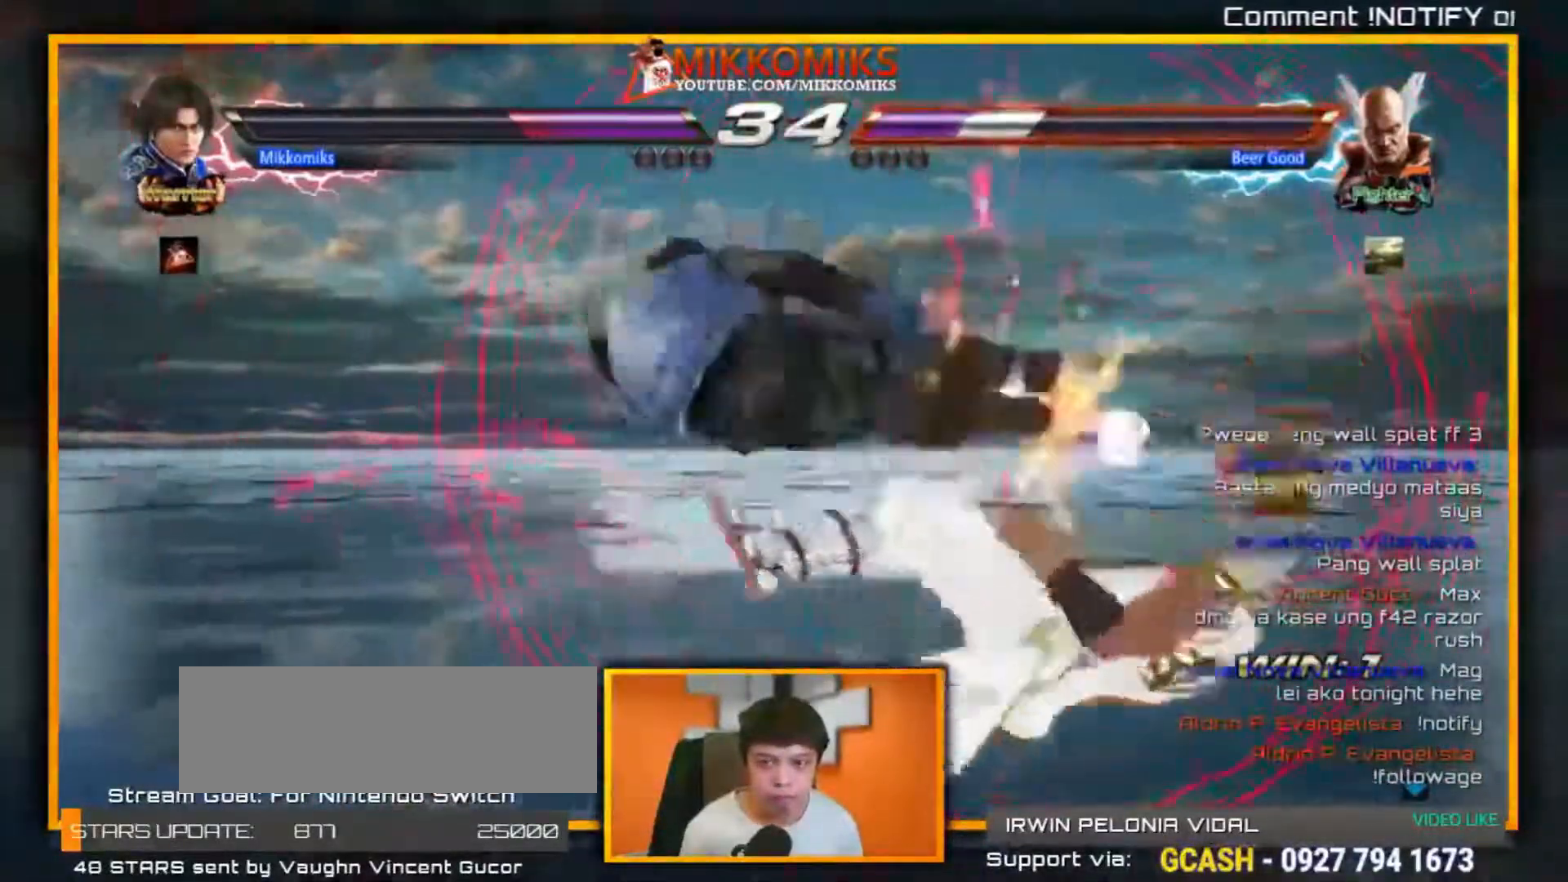
{"dt_ms": 500, "buttons": [], "left_stick": "center", "events": [[400, "left_stick", "right"], [483, "left_stick", "center"]]}
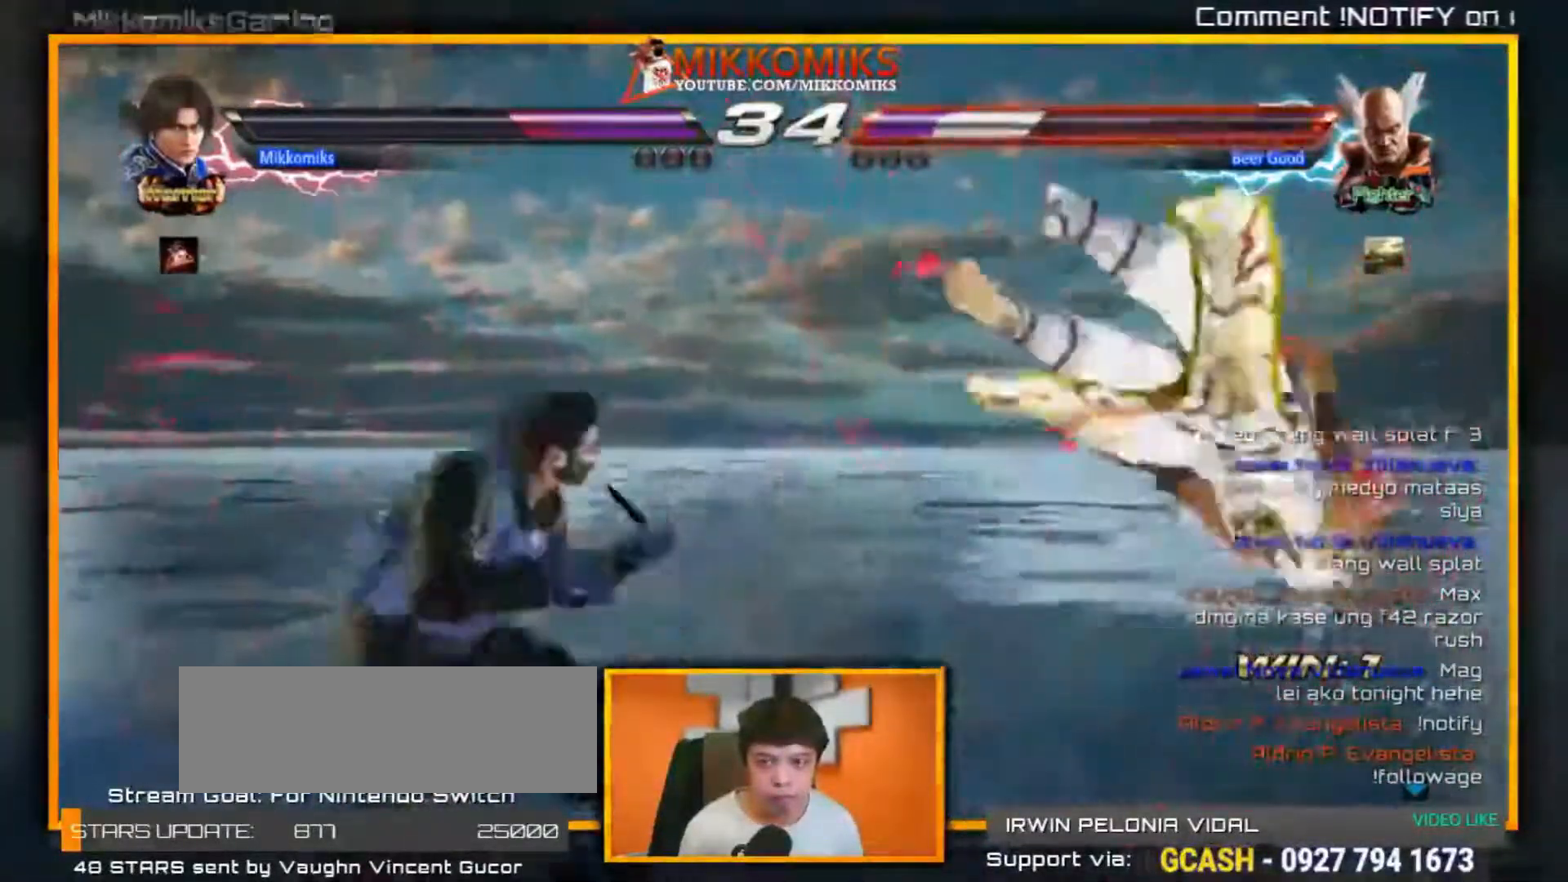
{"dt_ms": 500, "buttons": ["B"], "left_stick": "left"}
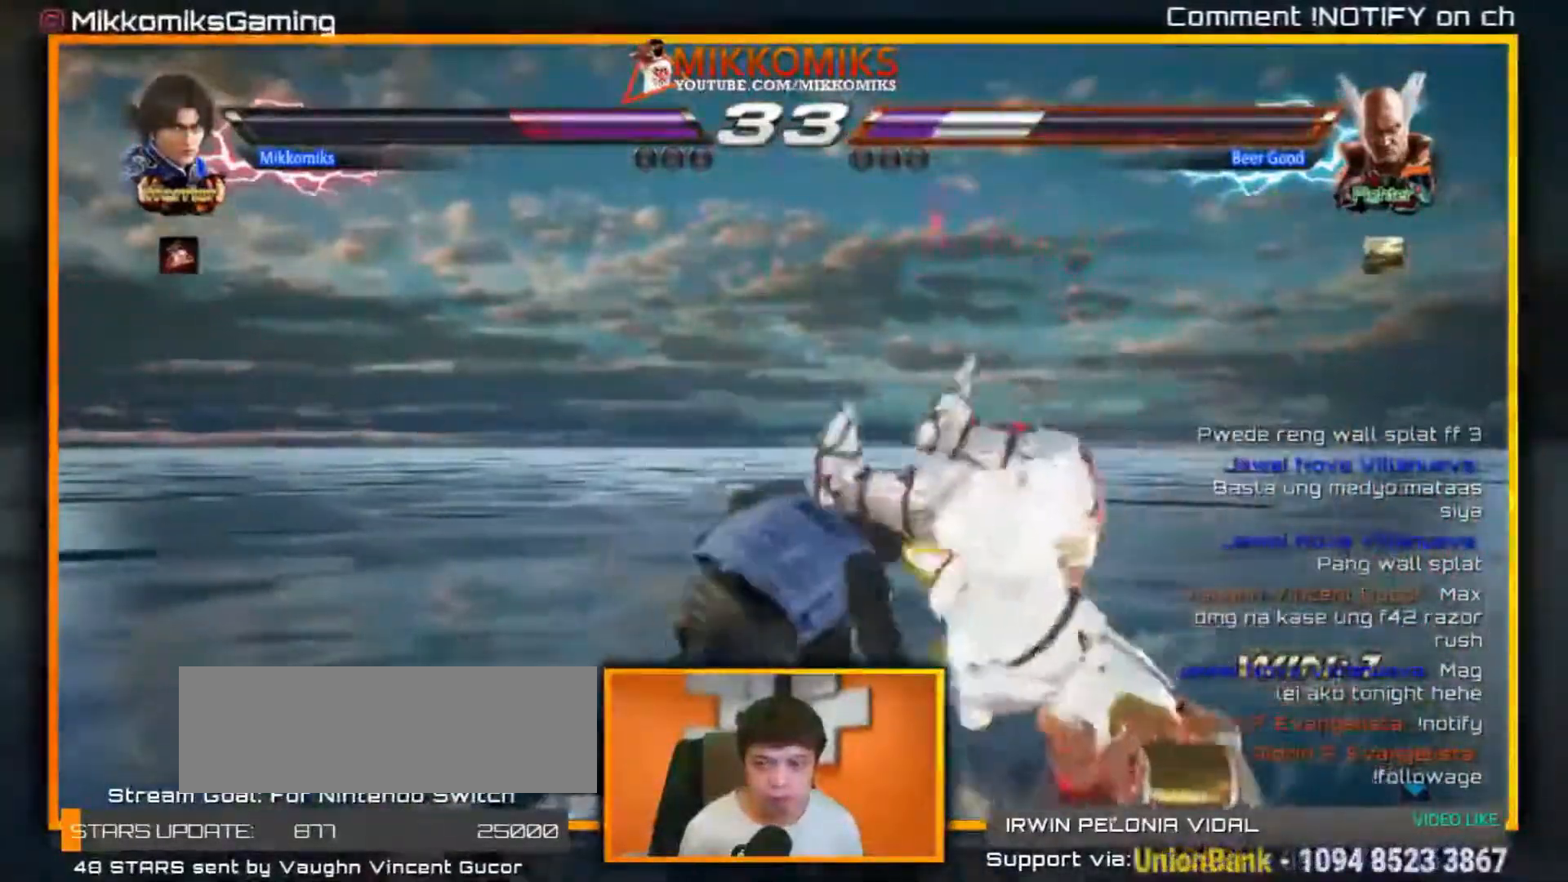
{"dt_ms": 500, "buttons": [], "left_stick": "left", "events": [[150, "B", "up"], [200, "A", "down"], [217, "B", "down"], [367, "A", "up"], [417, "B", "up"]]}
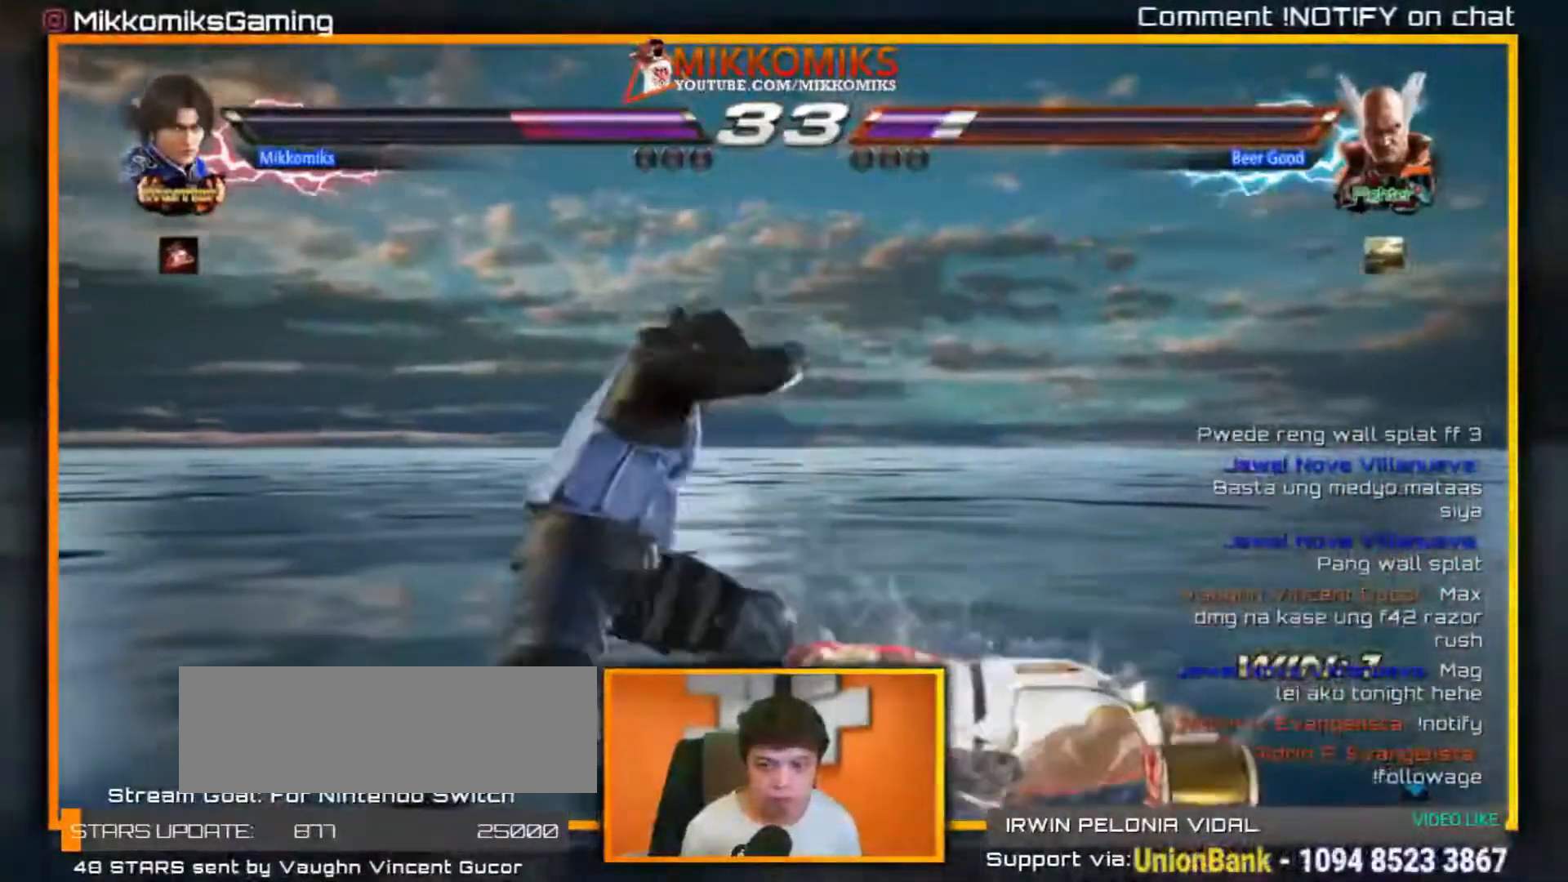
{"dt_ms": 500, "buttons": [], "left_stick": "center", "events": [[17, "left_stick", "center"], [83, "left_stick", "right"], [167, "left_stick", "up-right"], [217, "A", "down"], [233, "B", "down"], [383, "B", "up"], [400, "A", "up"], [450, "left_stick", "center"]]}